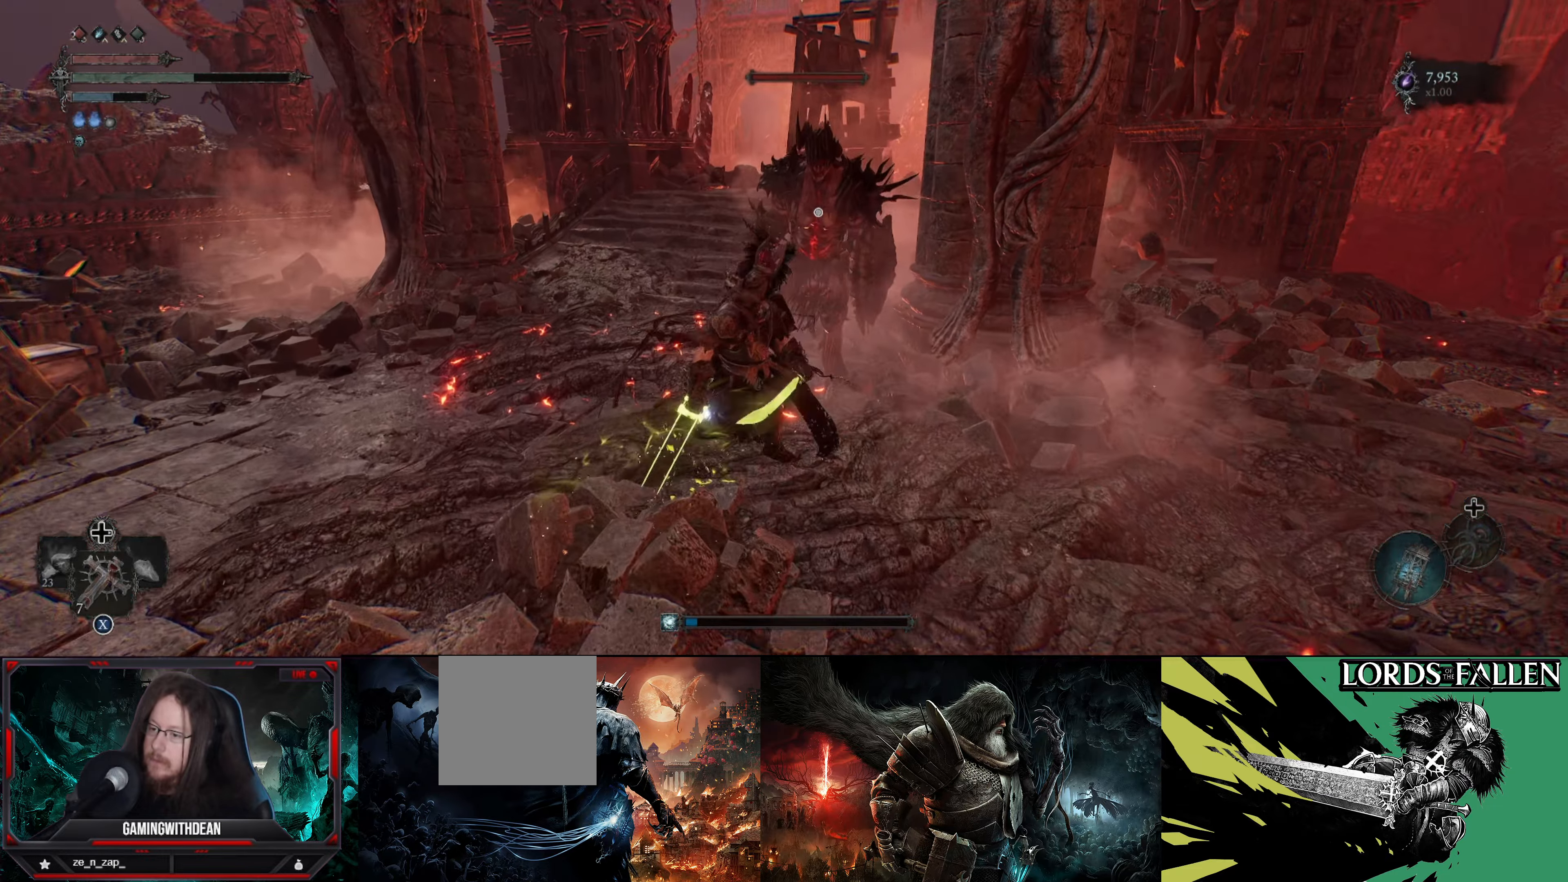
Gameplay with a controller (Xbox layout); each line is a JSON object with the inputs held at the frame after it. "events" lists button and stick changes between this image and that frame as [ms after this image, input, new state], when the widget could be followed in between. Not read: L3 R3.
{"buttons": ["L1"], "left_stick": "down-left", "right_stick": "center", "events": [[350, "left_stick", "down"], [400, "left_stick", "down-left"], [467, "L1", "down"]]}
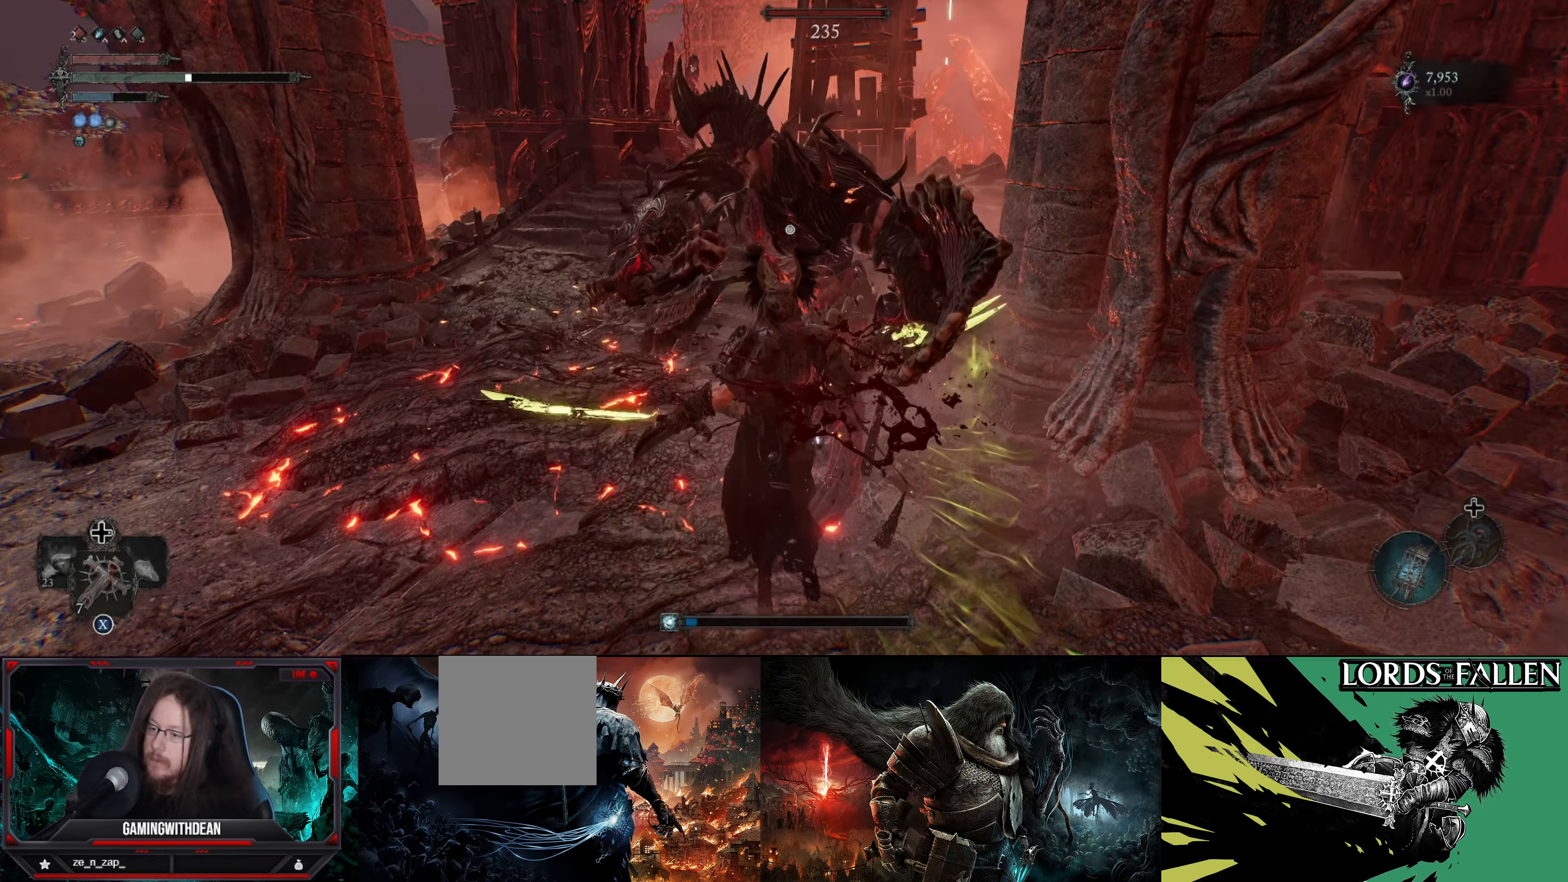
{"buttons": ["L1"], "left_stick": "down-left", "right_stick": "center", "events": []}
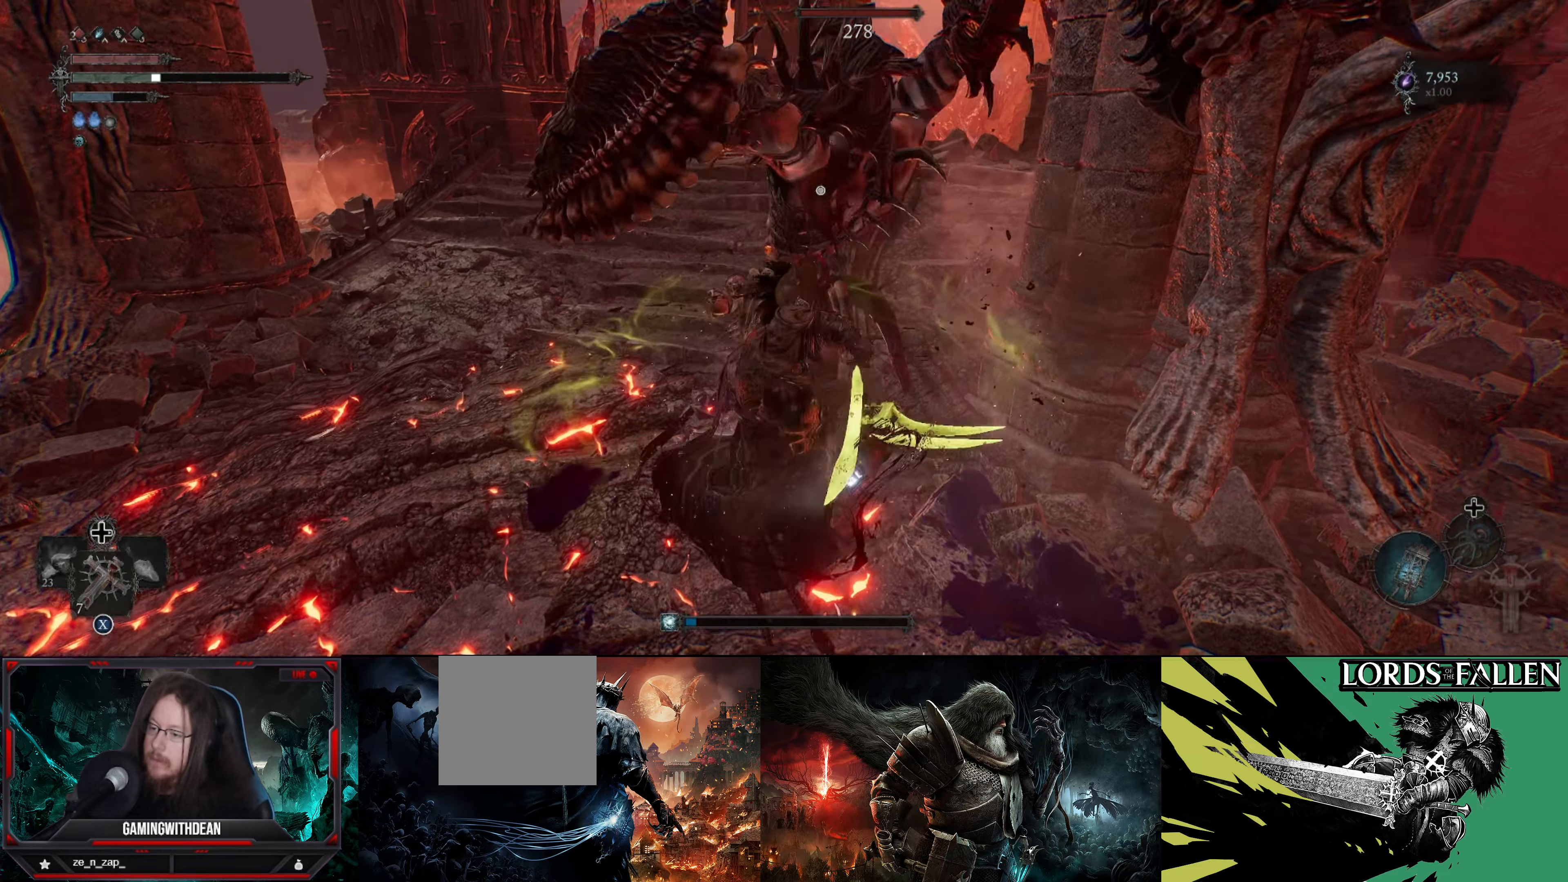
{"buttons": ["L1"], "left_stick": "up-left", "right_stick": "center", "events": [[33, "left_stick", "up-left"], [83, "B", "down"], [167, "B", "up"], [233, "B", "down"], [300, "B", "up"], [400, "B", "down"], [483, "B", "up"]]}
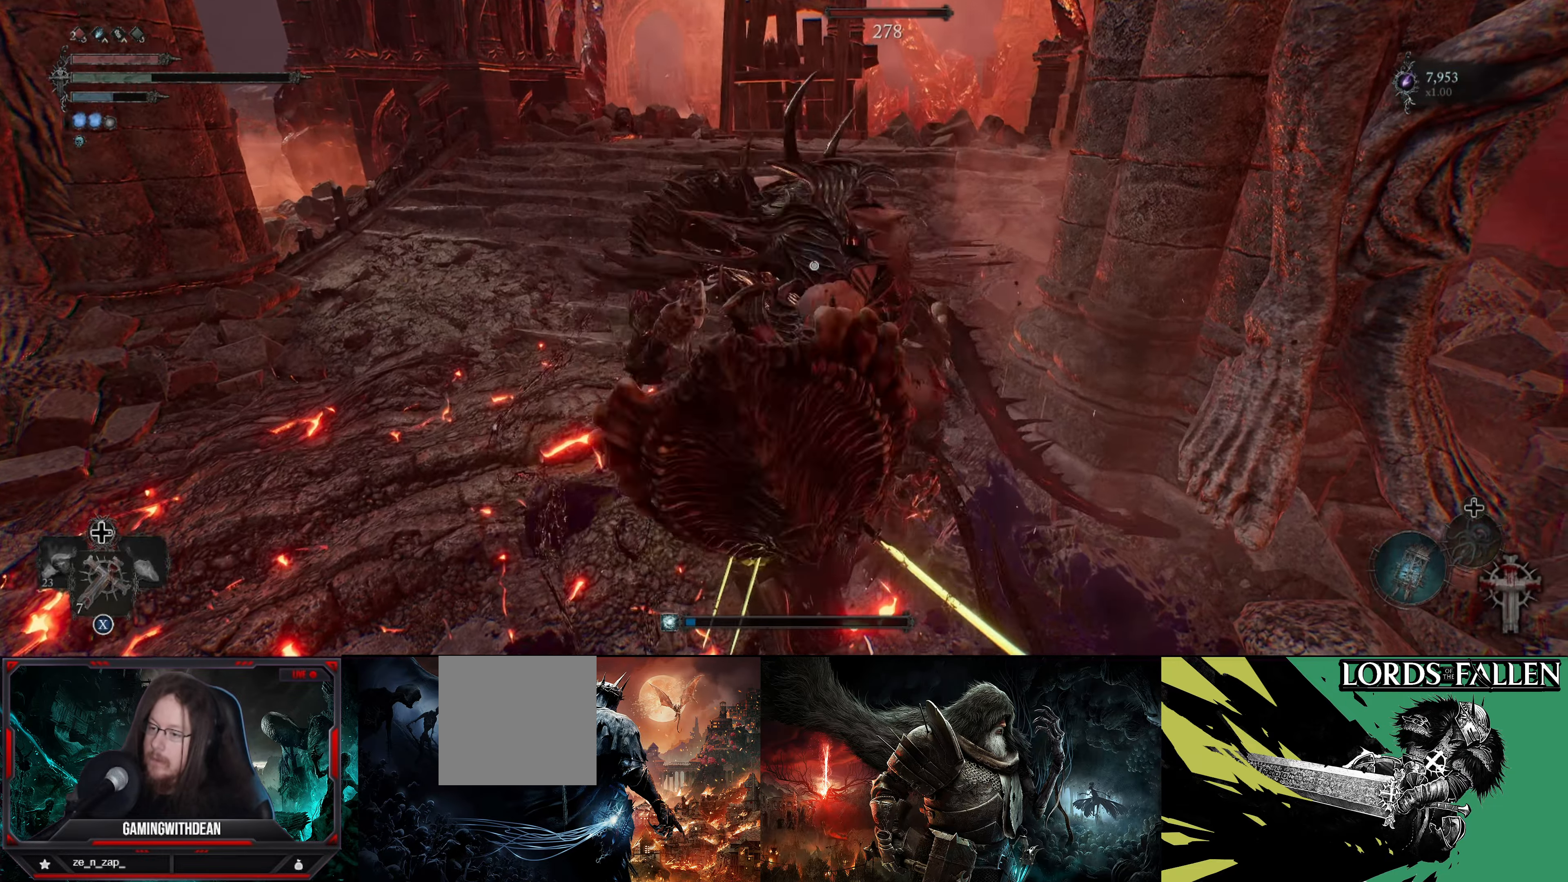
{"buttons": ["L1"], "left_stick": "left", "right_stick": "center", "events": [[33, "B", "down"], [117, "B", "up"], [400, "left_stick", "left"]]}
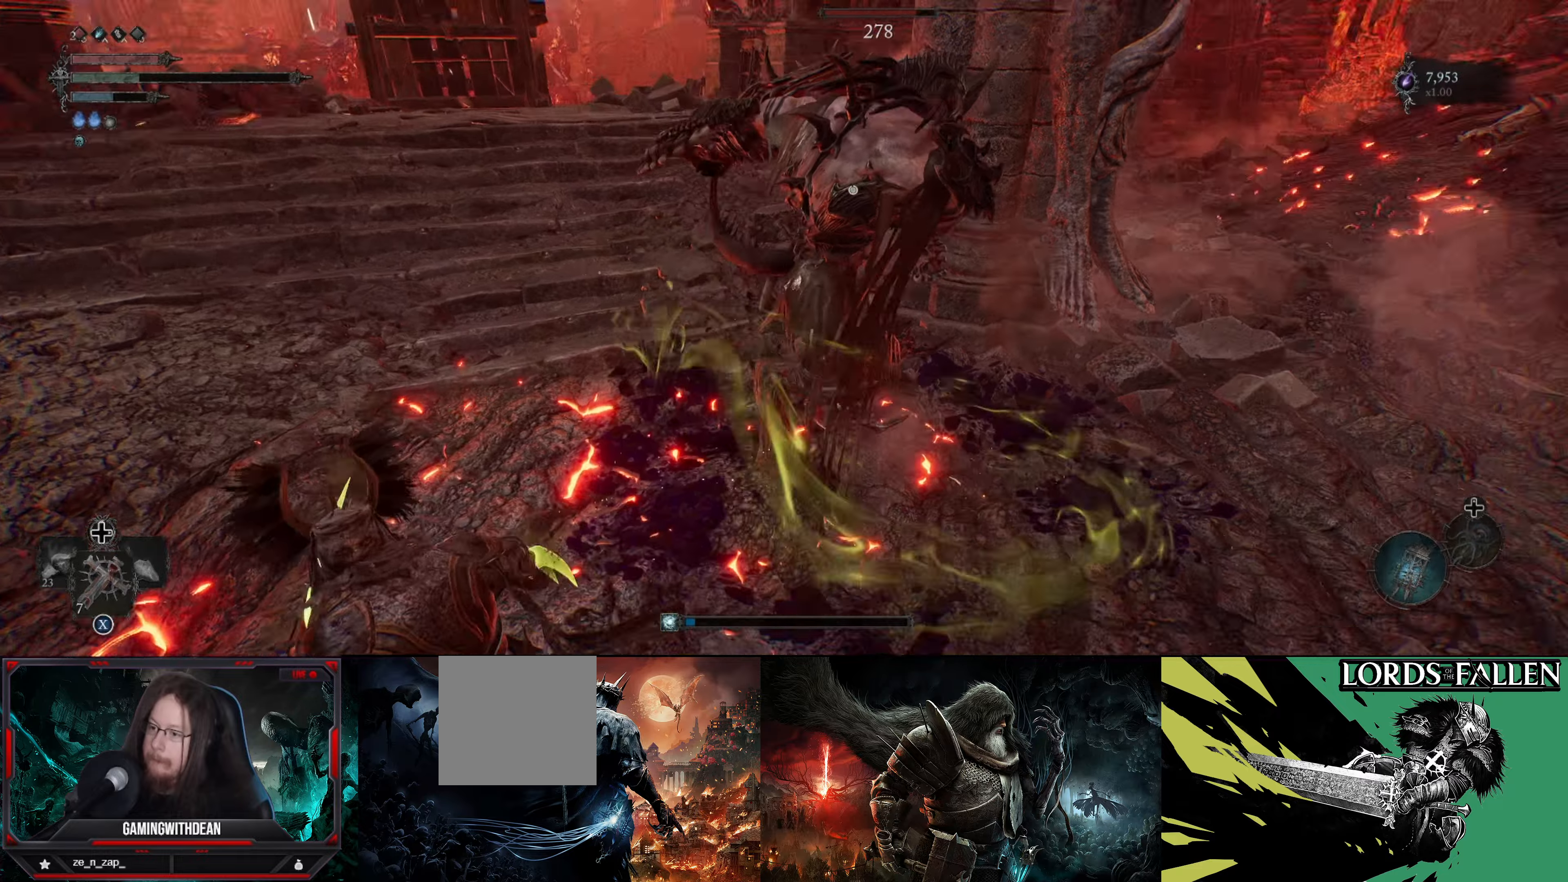
{"buttons": [], "left_stick": "center", "right_stick": "center", "events": [[84, "L1", "up"], [100, "left_stick", "center"], [217, "R1", "down"], [334, "R1", "up"]]}
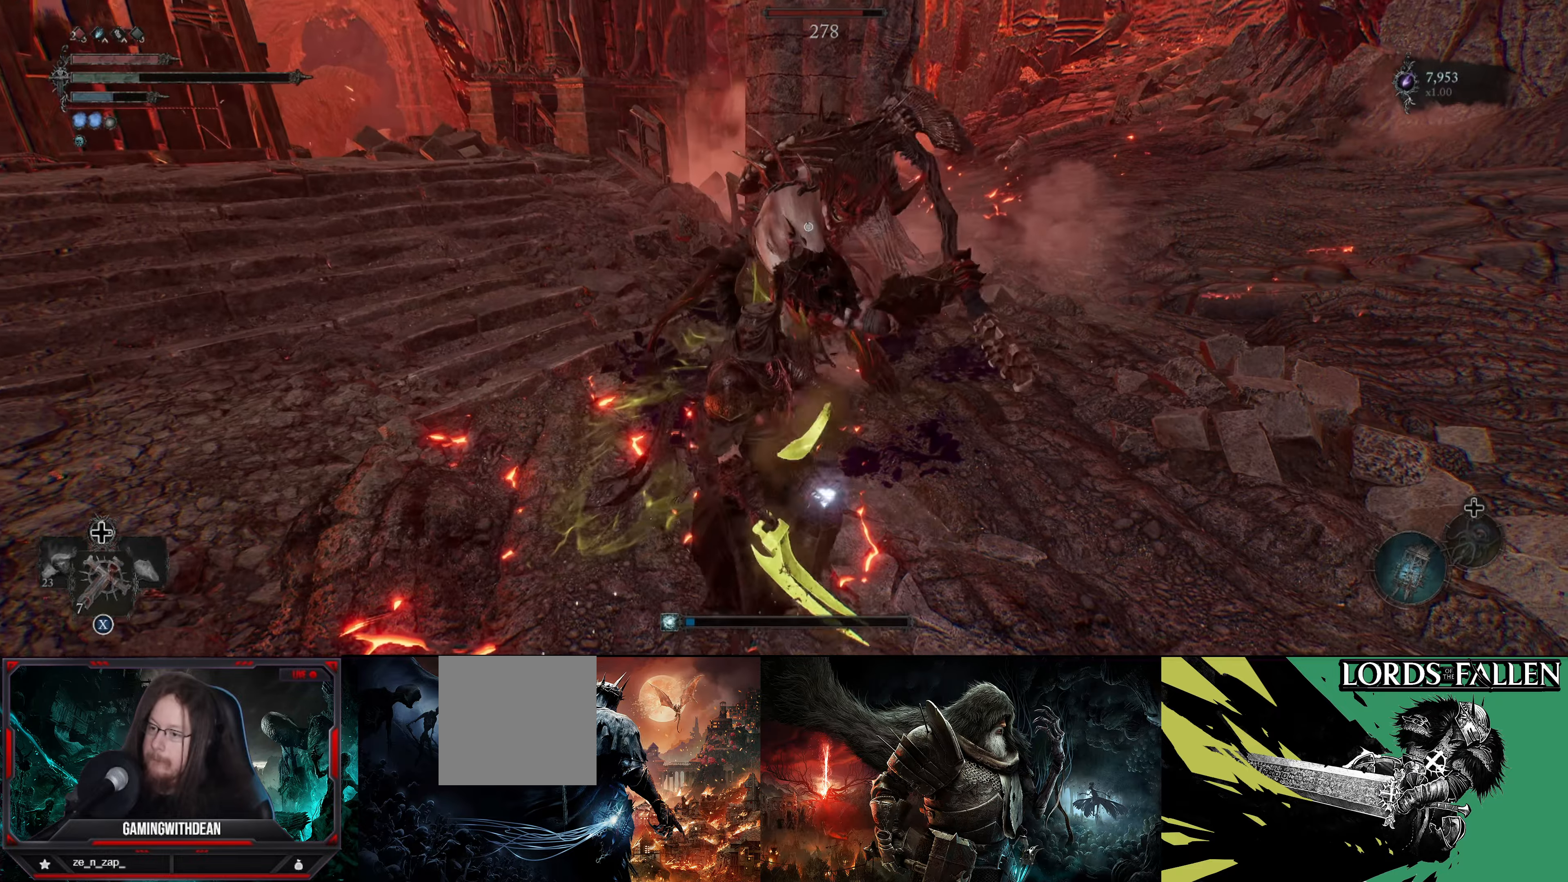
{"buttons": ["L1"], "left_stick": "down", "right_stick": "center", "events": [[167, "left_stick", "down"], [200, "L1", "down"]]}
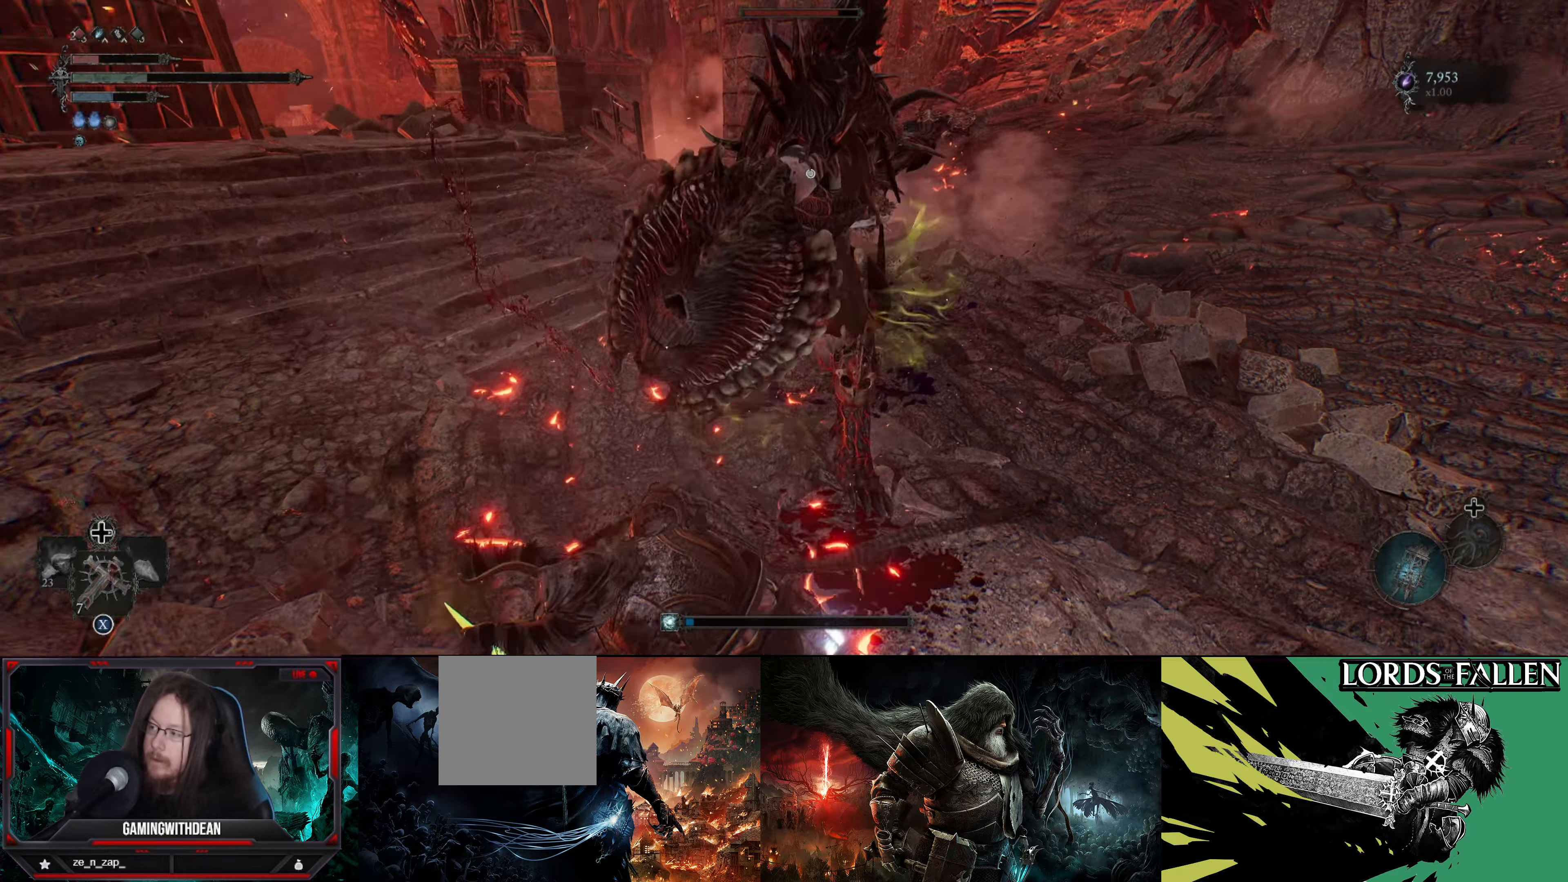
{"buttons": ["L1"], "left_stick": "right", "right_stick": "center", "events": [[100, "left_stick", "down-right"], [284, "left_stick", "right"]]}
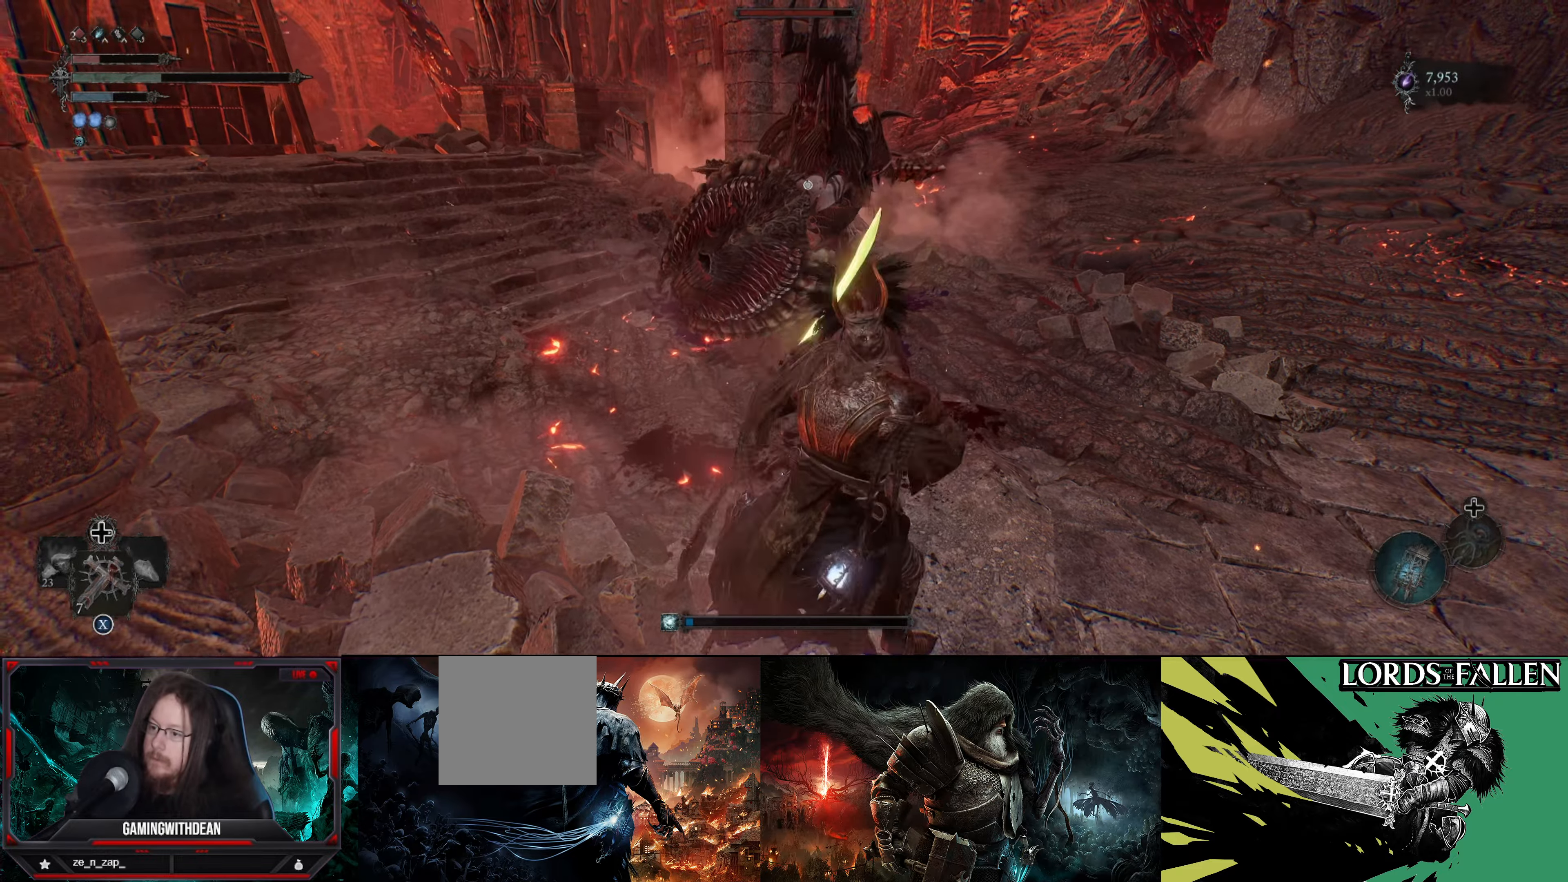
{"buttons": ["L1"], "left_stick": "down-right", "right_stick": "center", "events": [[300, "left_stick", "down-right"]]}
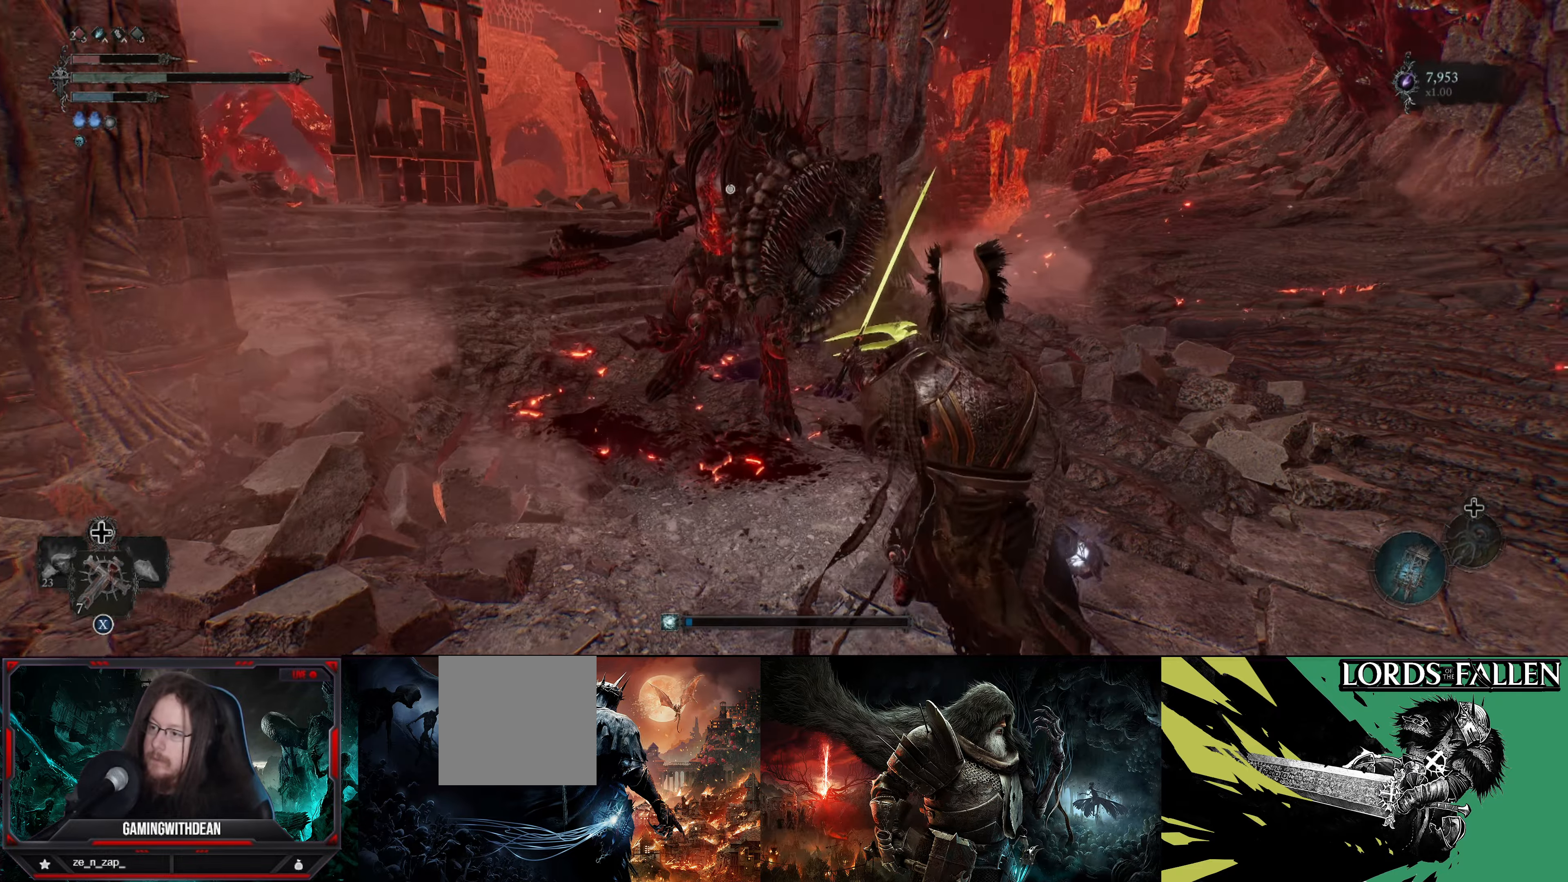
{"buttons": ["L1"], "left_stick": "down", "right_stick": "center", "events": [[234, "left_stick", "down"]]}
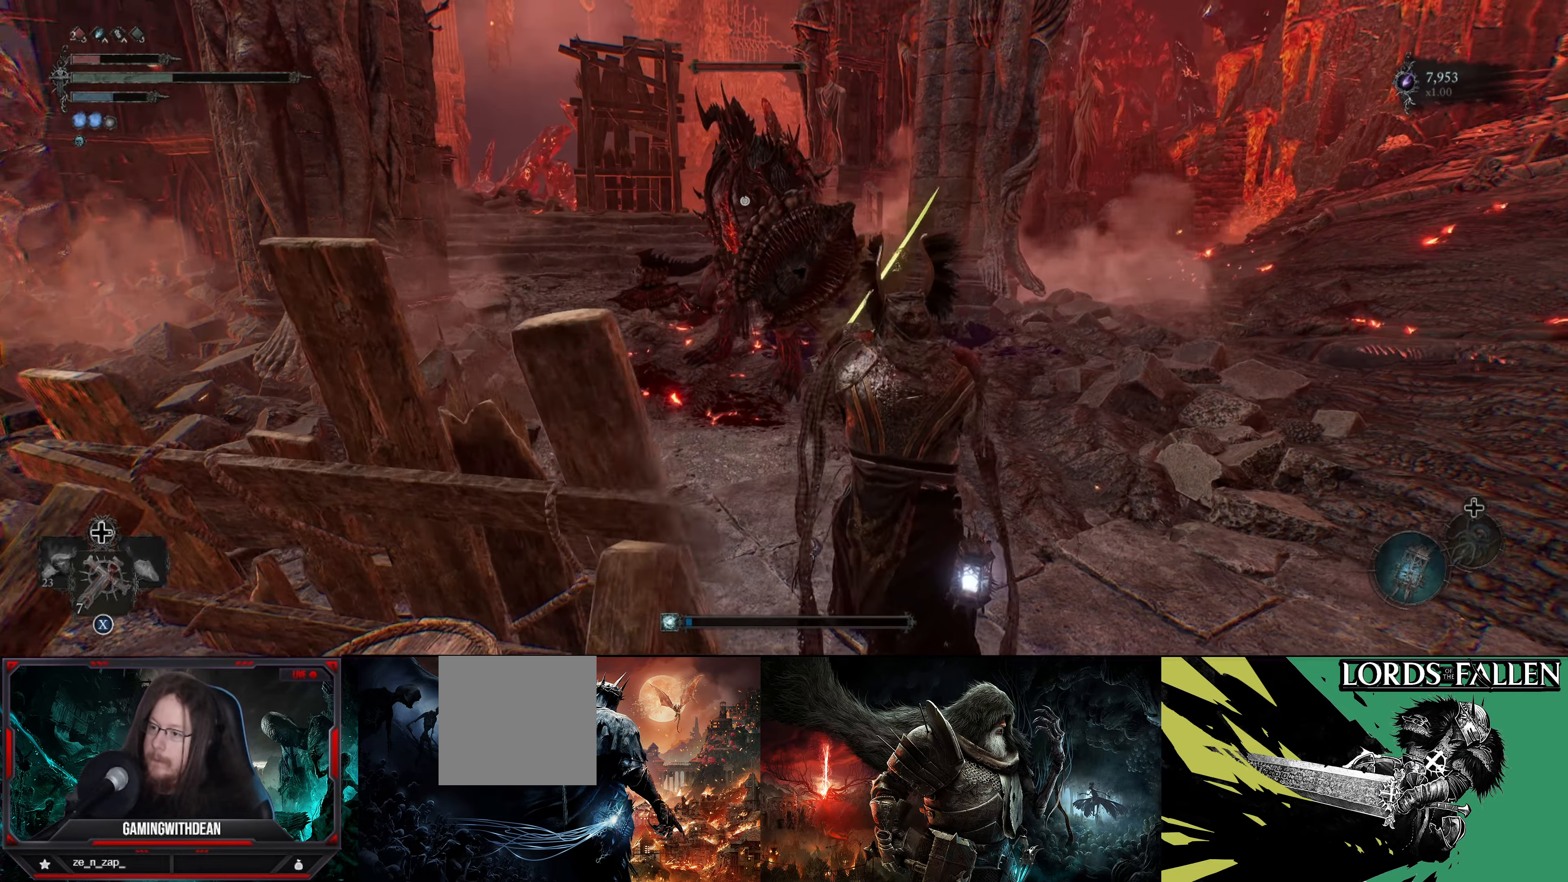
{"buttons": ["L1"], "left_stick": "down", "right_stick": "center", "events": []}
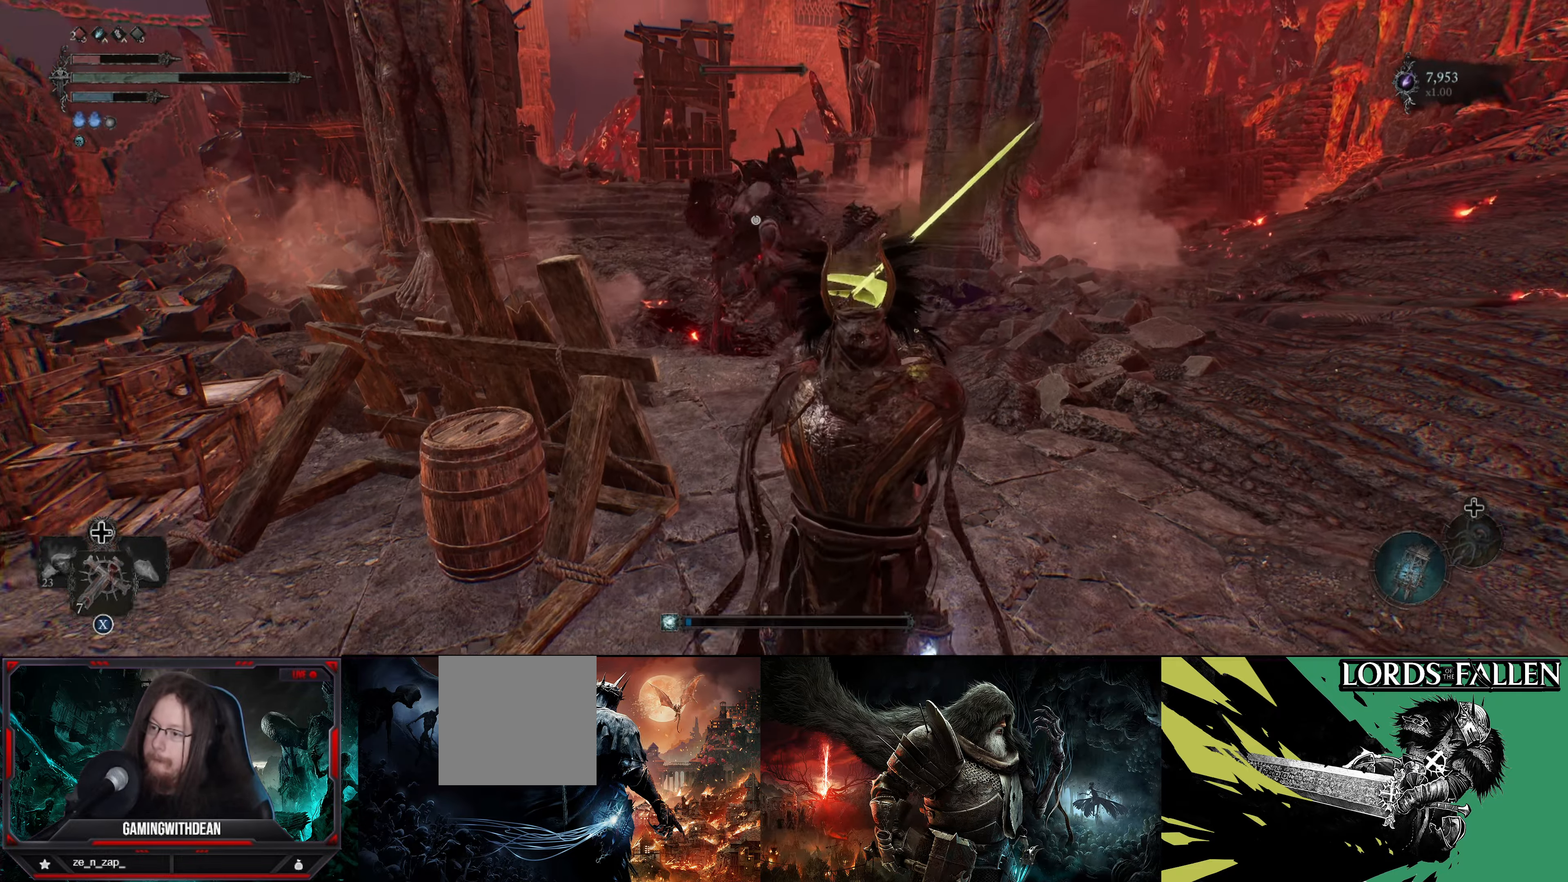
{"buttons": ["L1"], "left_stick": "down", "right_stick": "center", "events": []}
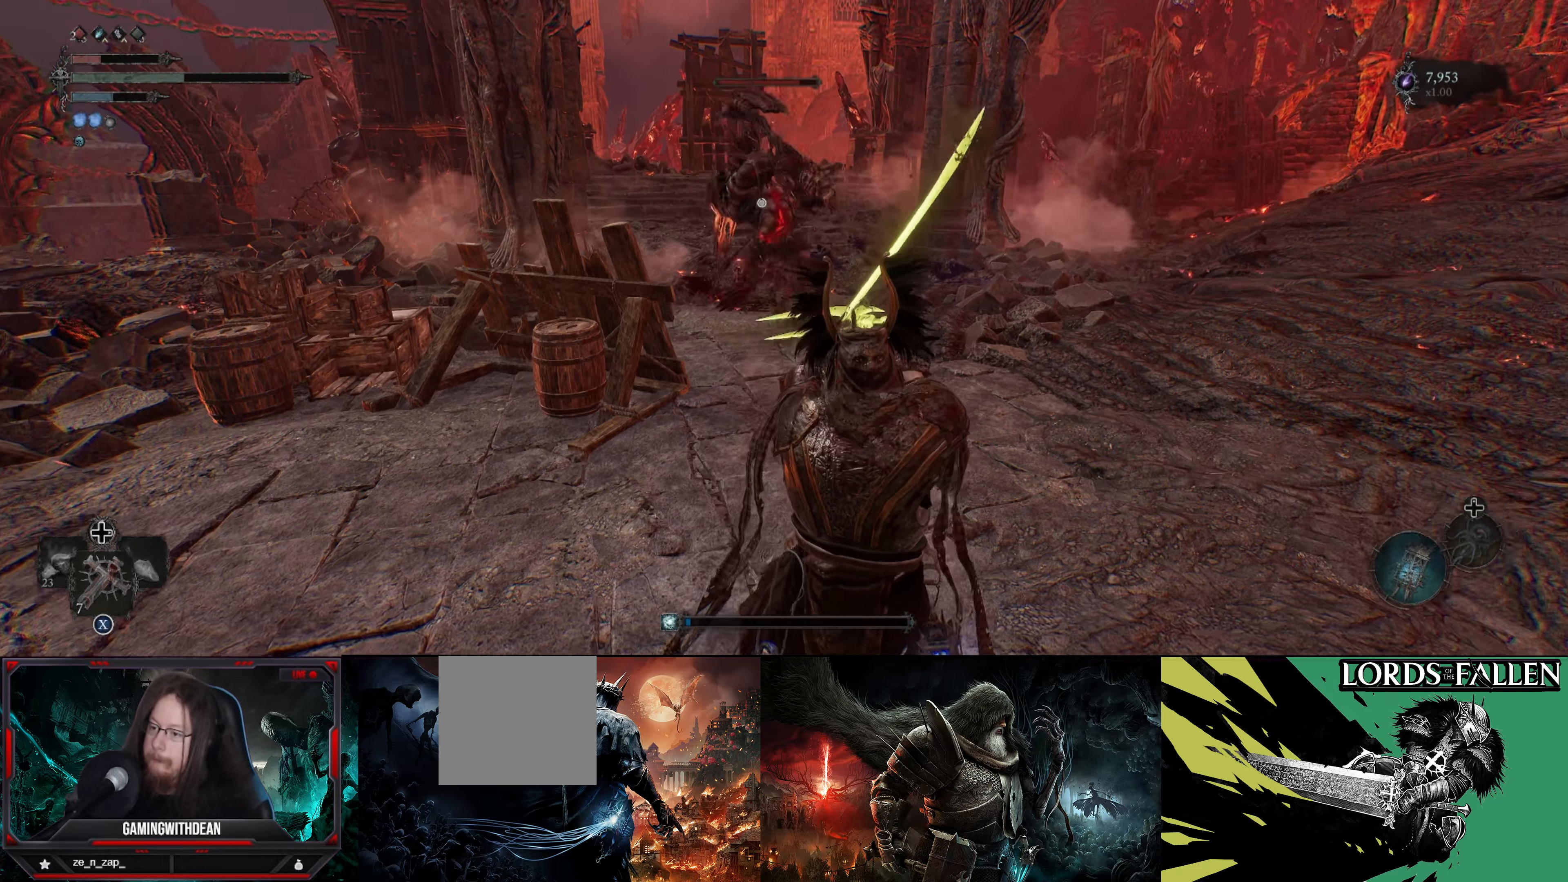
{"buttons": ["L1"], "left_stick": "down", "right_stick": "center", "events": []}
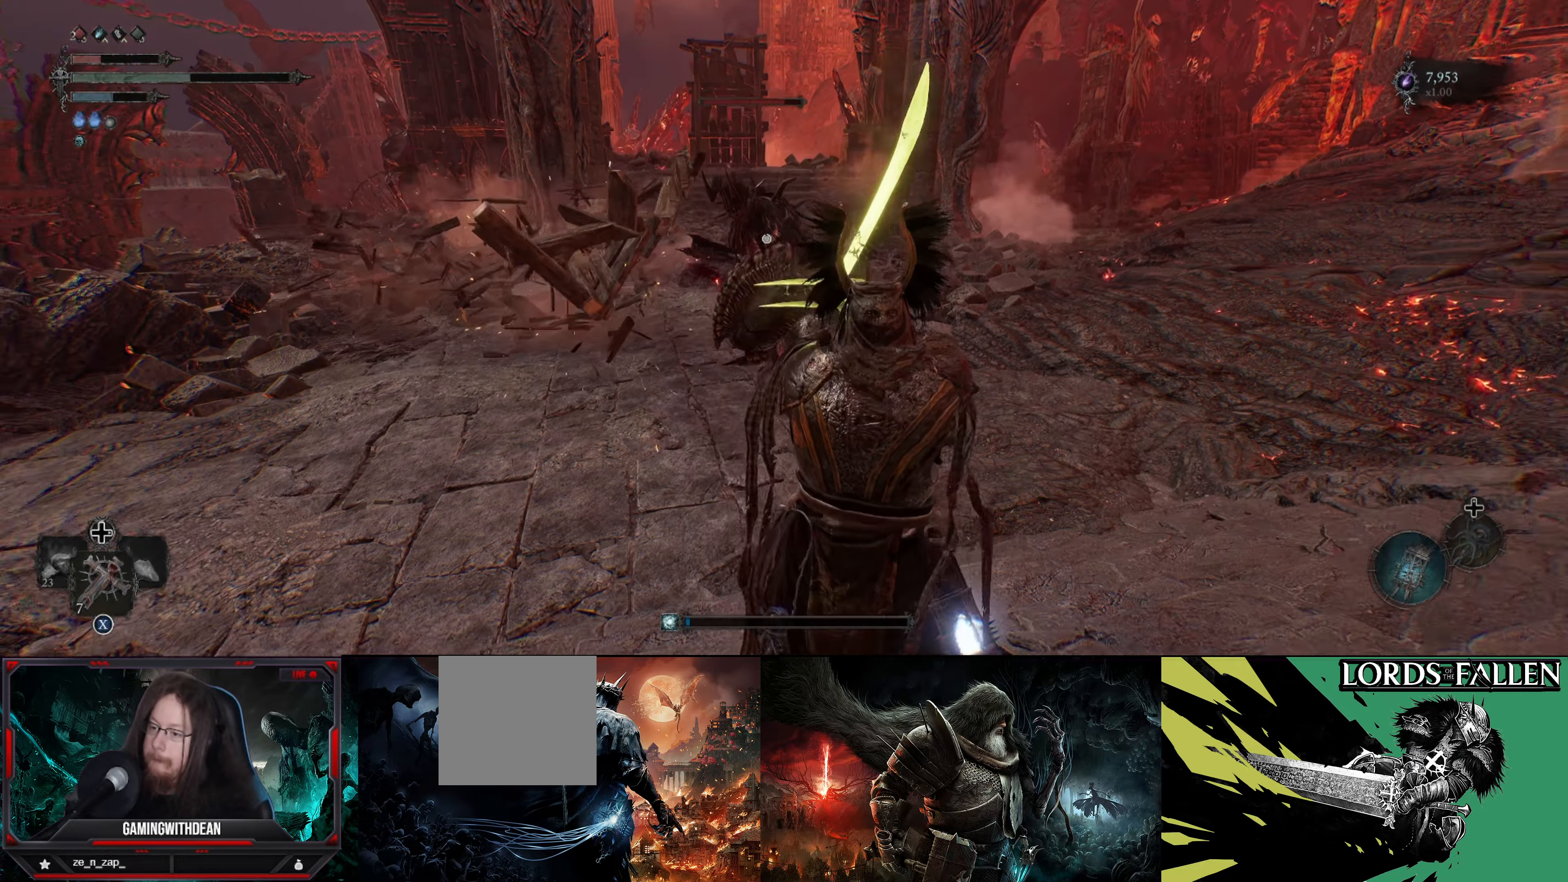
{"buttons": ["L1"], "left_stick": "down", "right_stick": "center", "events": [[100, "X", "down"], [216, "X", "up"]]}
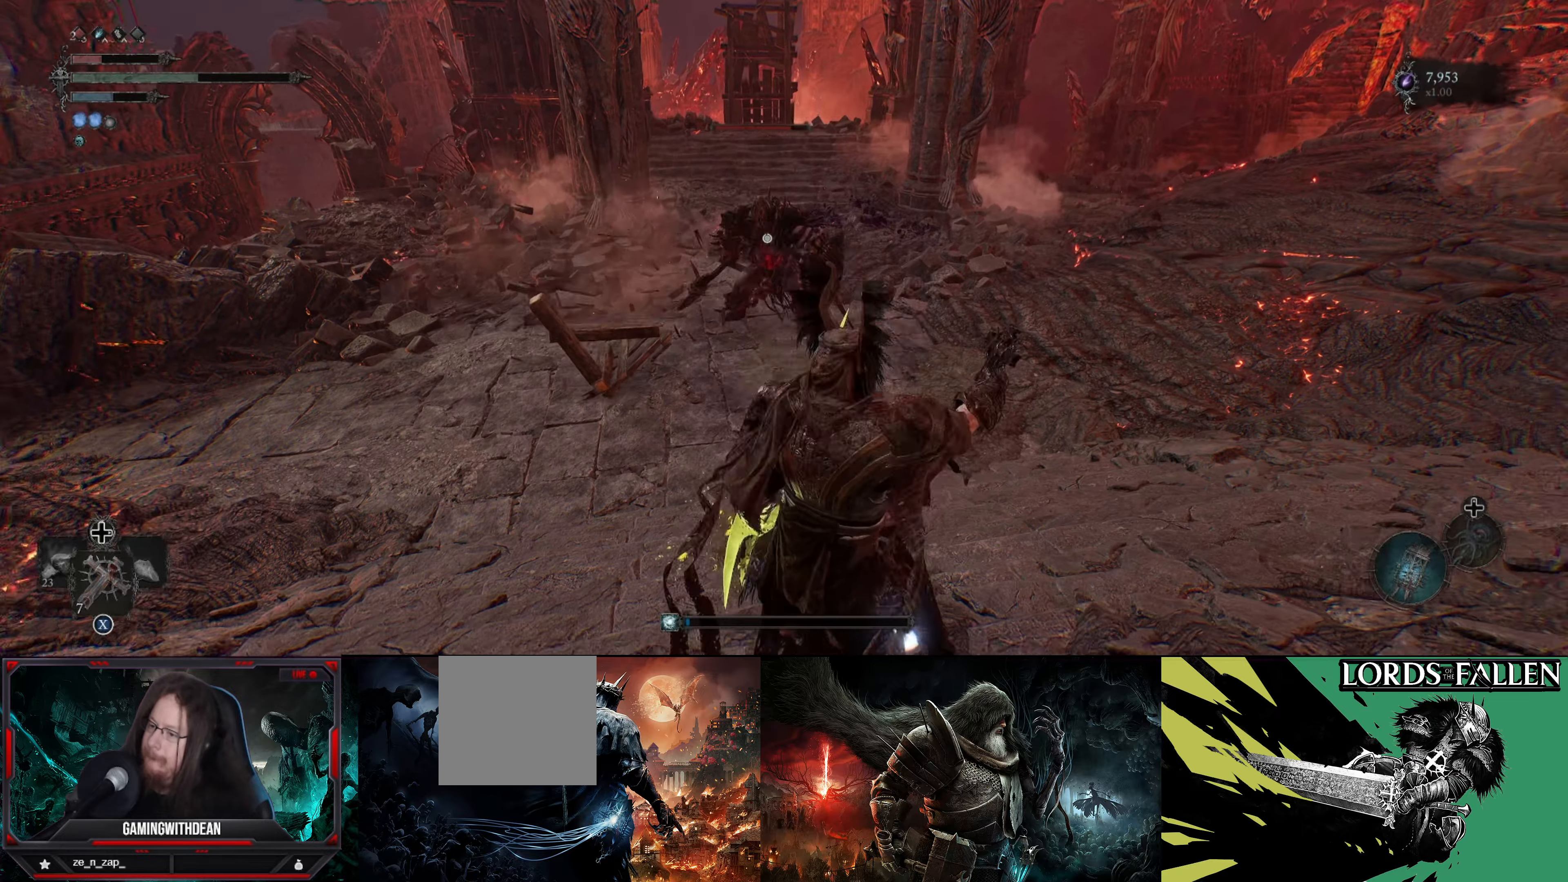
{"buttons": [], "left_stick": "center", "right_stick": "center", "events": [[416, "L1", "up"], [416, "left_stick", "center"]]}
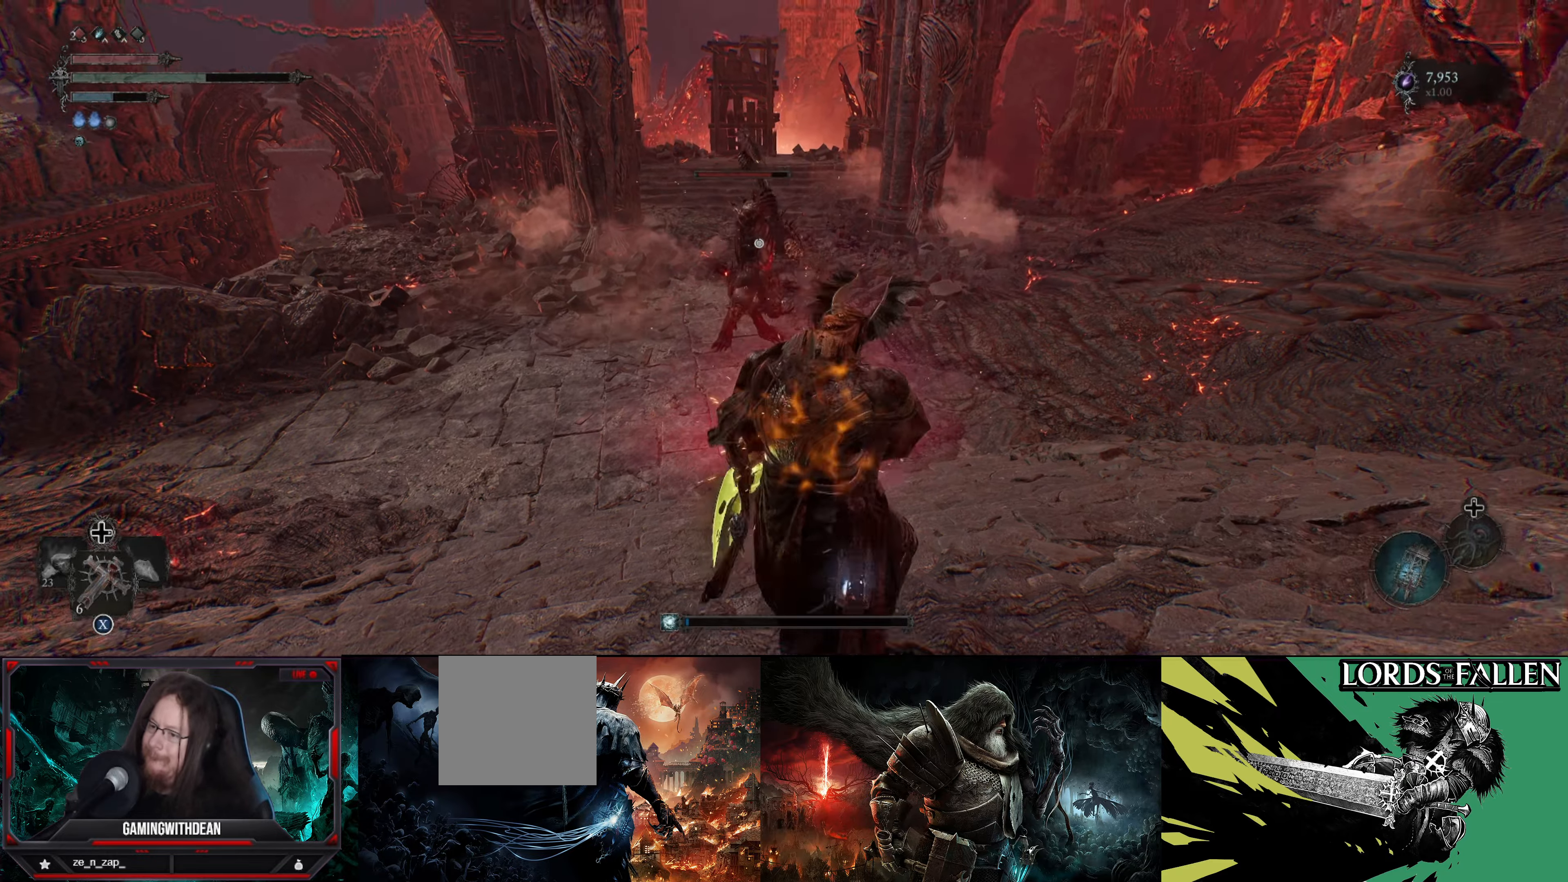
{"buttons": ["L1"], "left_stick": "up-right", "right_stick": "center", "events": [[50, "L1", "down"], [83, "left_stick", "right"], [166, "left_stick", "up-right"]]}
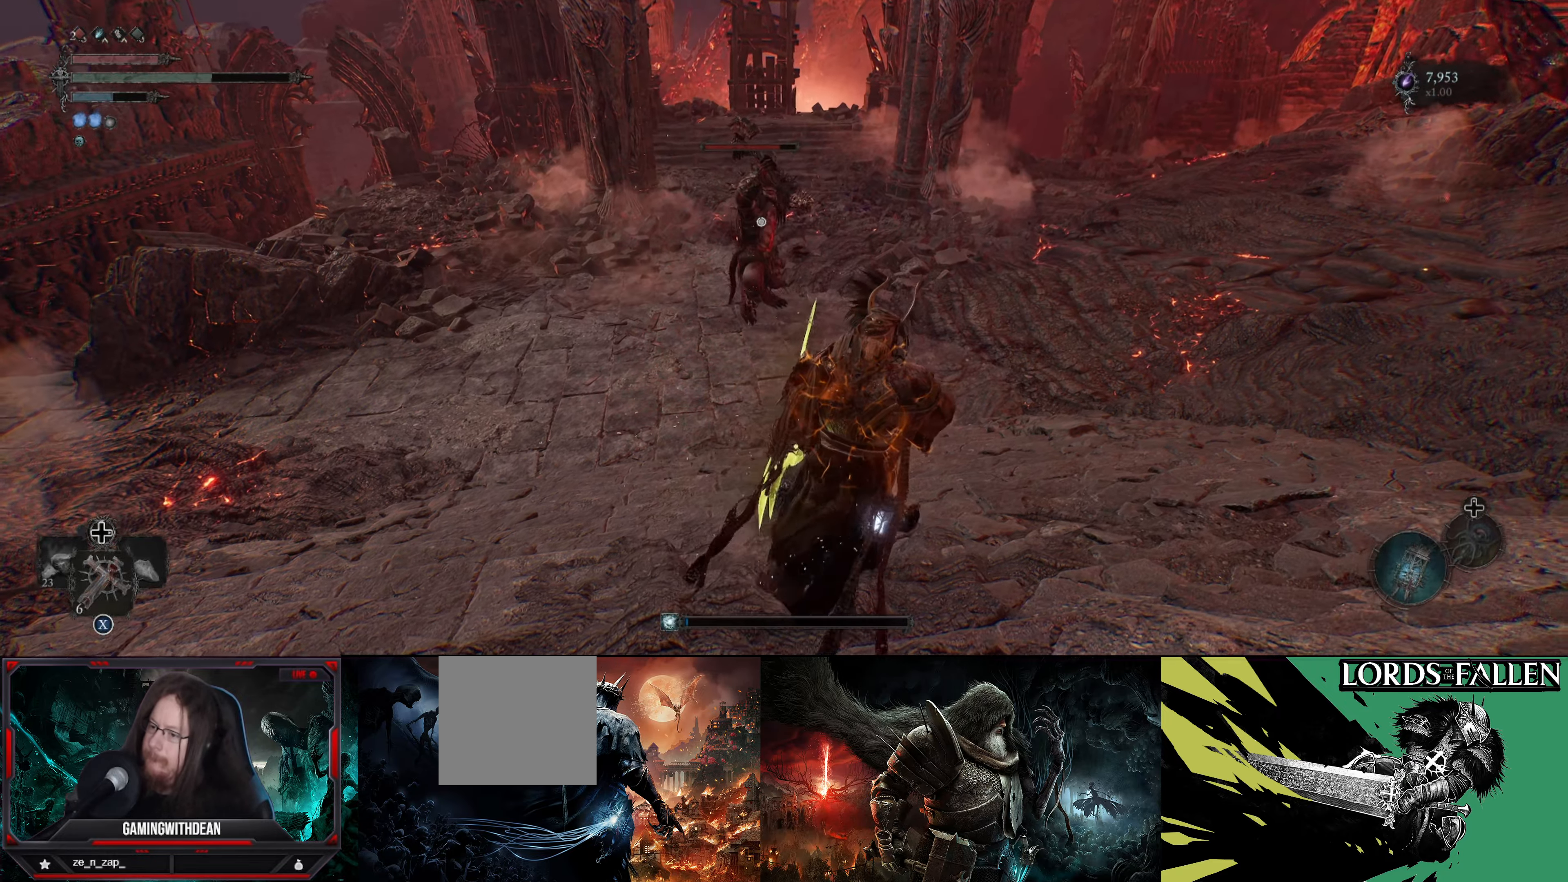
{"buttons": ["L1"], "left_stick": "up-right", "right_stick": "center", "events": []}
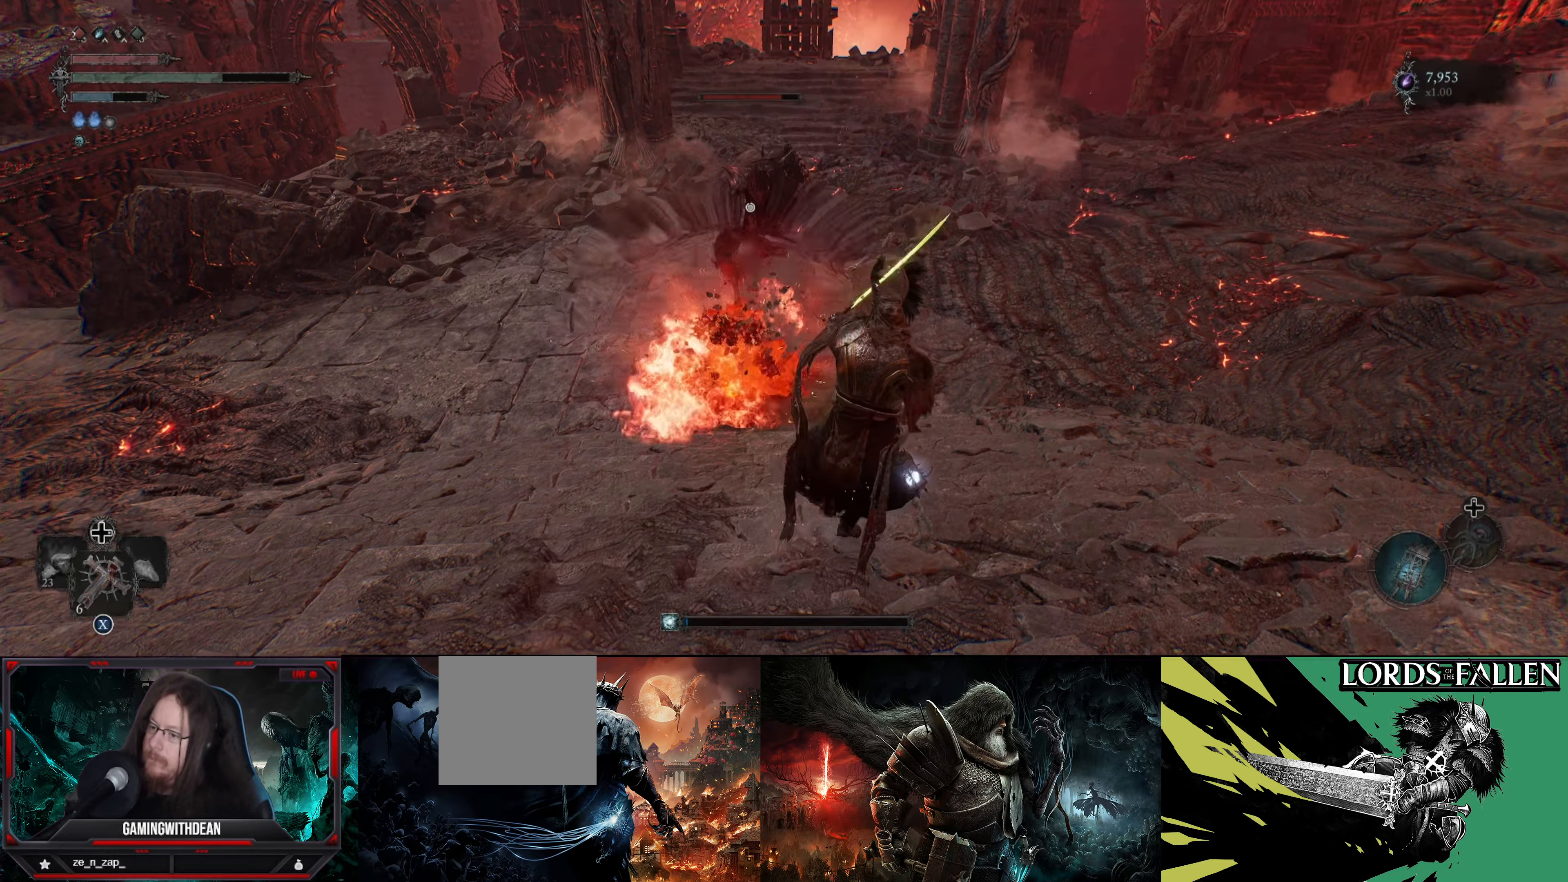
{"buttons": ["L1"], "left_stick": "up-right", "right_stick": "center", "events": [[33, "B", "down"], [133, "B", "up"]]}
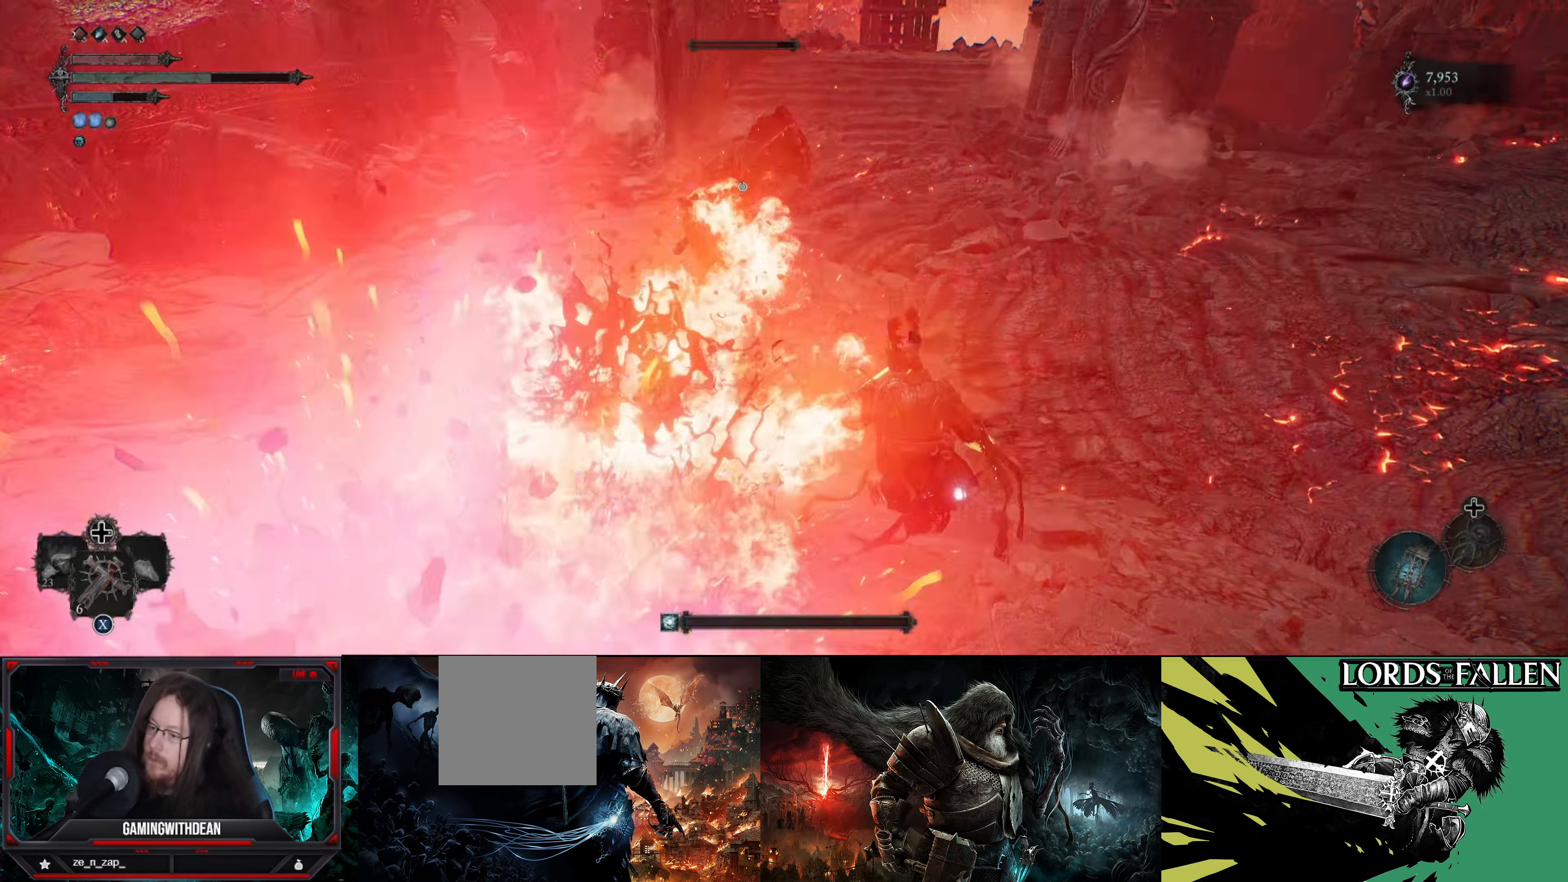
{"buttons": ["L1"], "left_stick": "up-right", "right_stick": "center", "events": []}
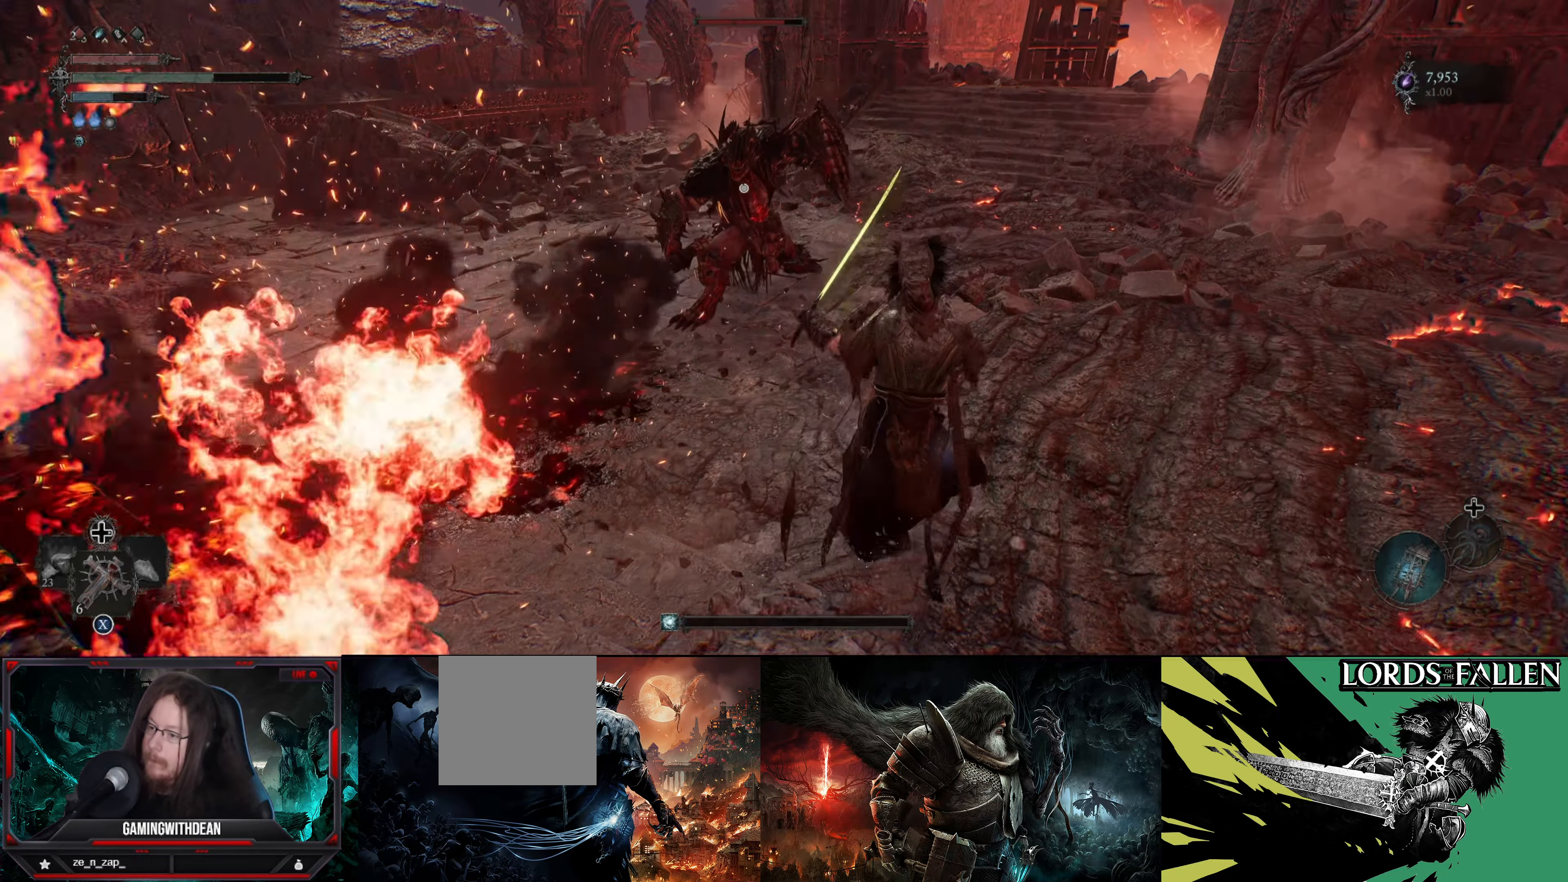
{"buttons": [], "left_stick": "center", "right_stick": "center", "events": [[200, "L1", "up"], [233, "R1", "down"], [233, "left_stick", "up"], [350, "R1", "up"], [350, "left_stick", "center"]]}
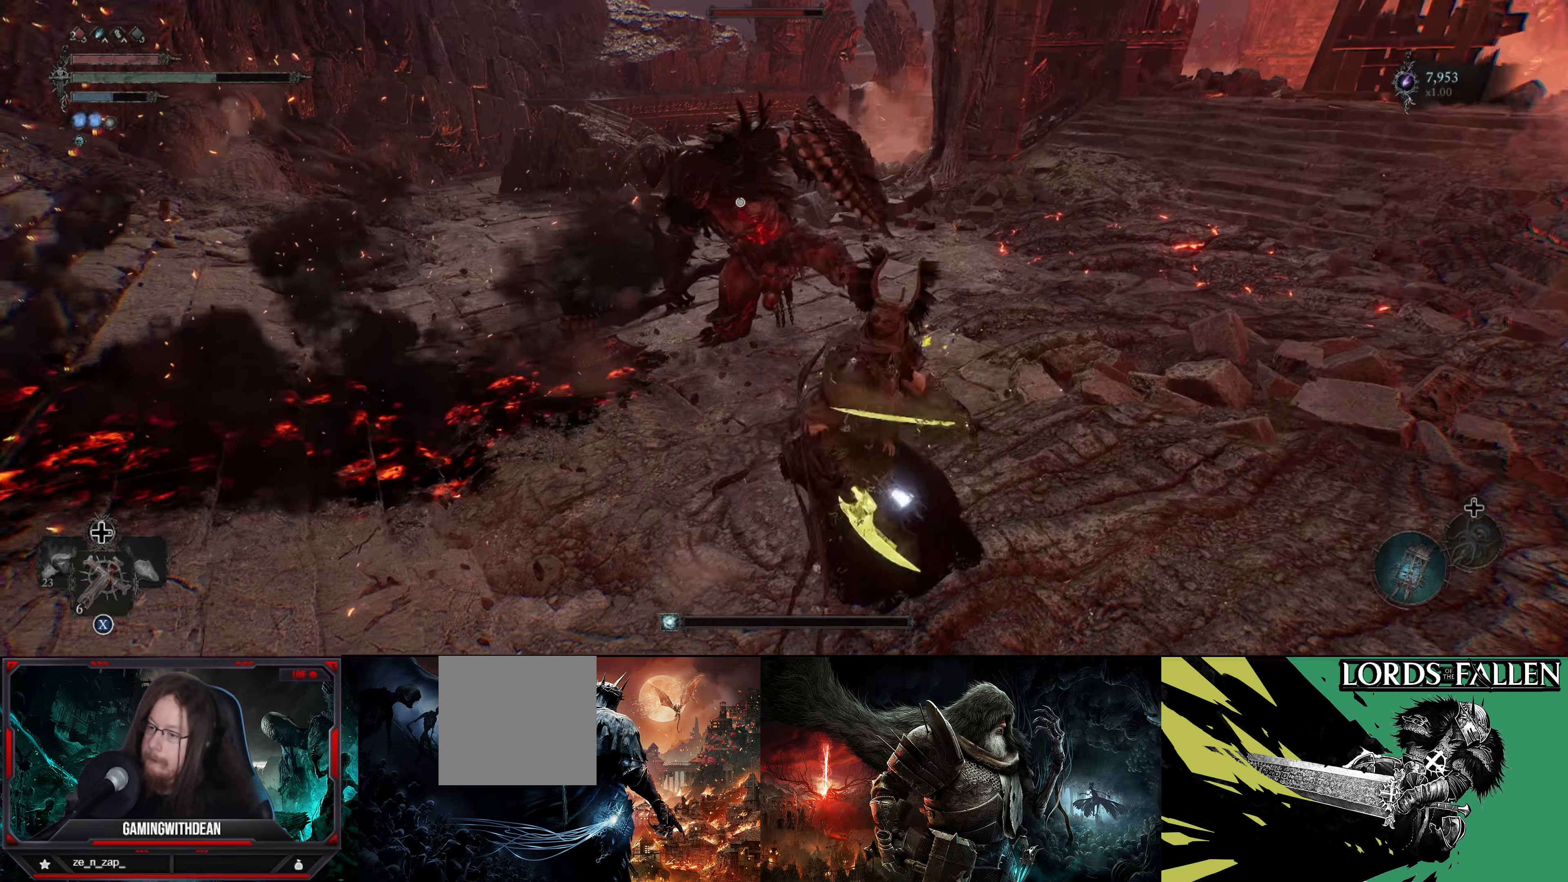
{"buttons": ["R1"], "left_stick": "center", "right_stick": "center", "events": [[450, "R1", "down"]]}
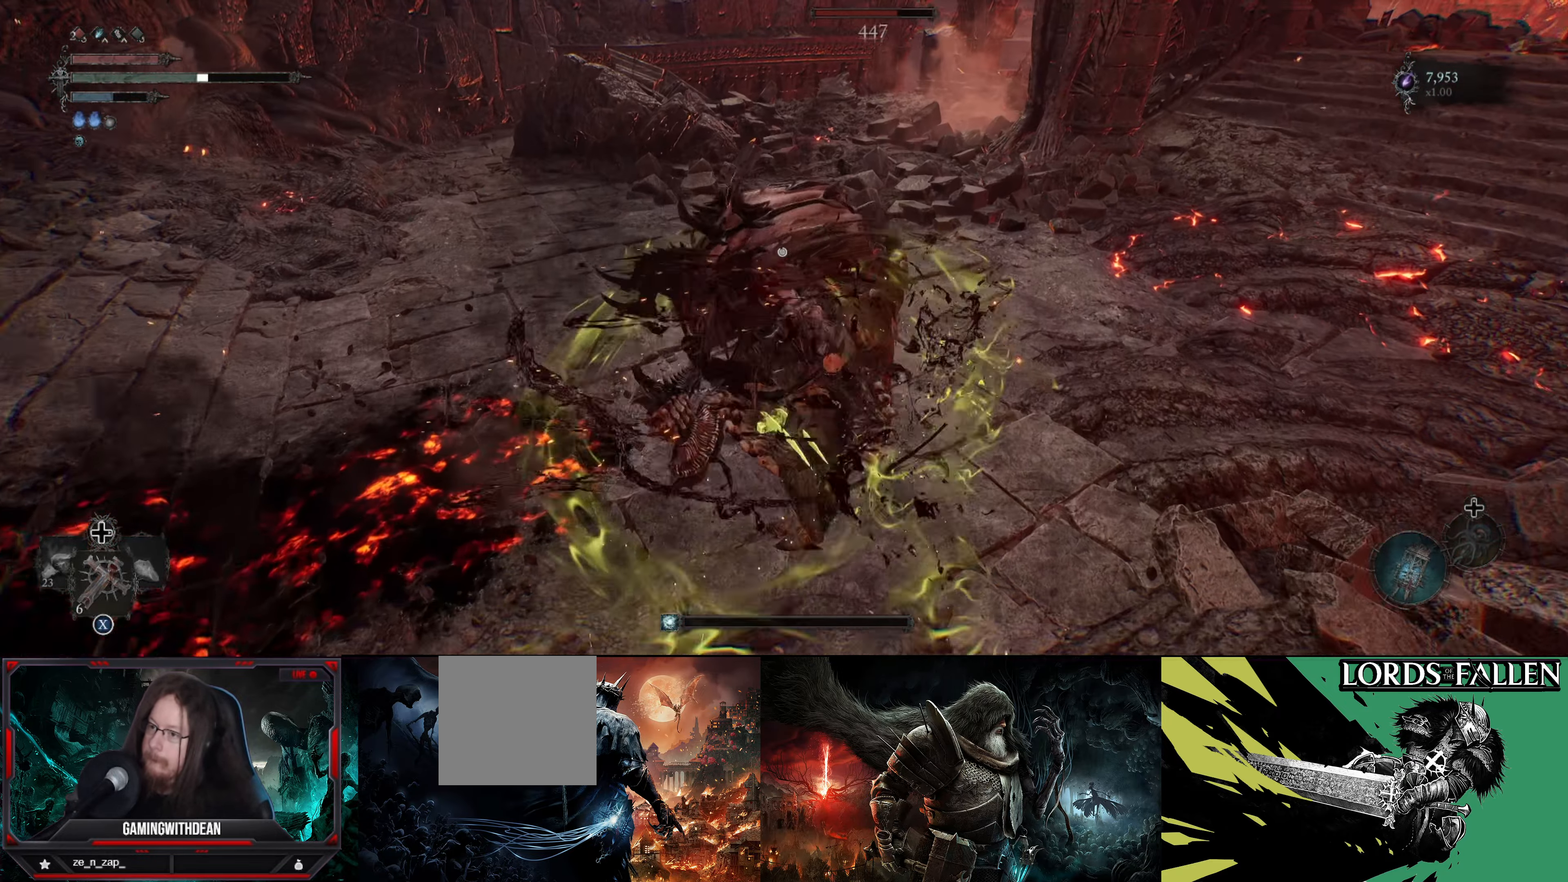
{"buttons": [], "left_stick": "down", "right_stick": "center", "events": [[66, "R1", "up"], [500, "left_stick", "down"]]}
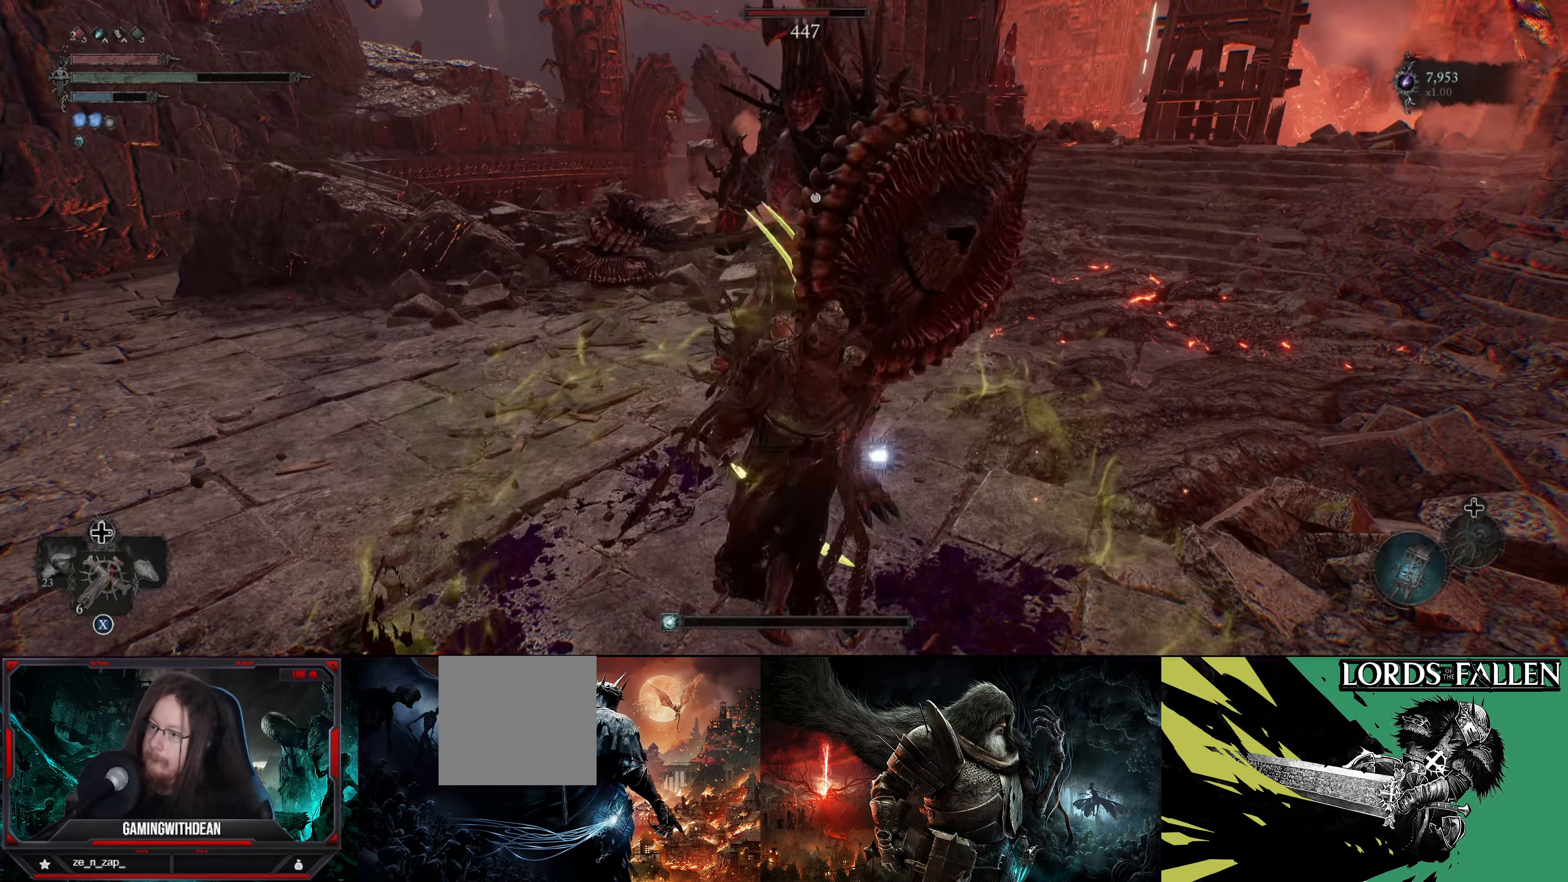
{"buttons": ["L1"], "left_stick": "down-left", "right_stick": "center", "events": [[50, "L1", "down"], [50, "left_stick", "down-left"]]}
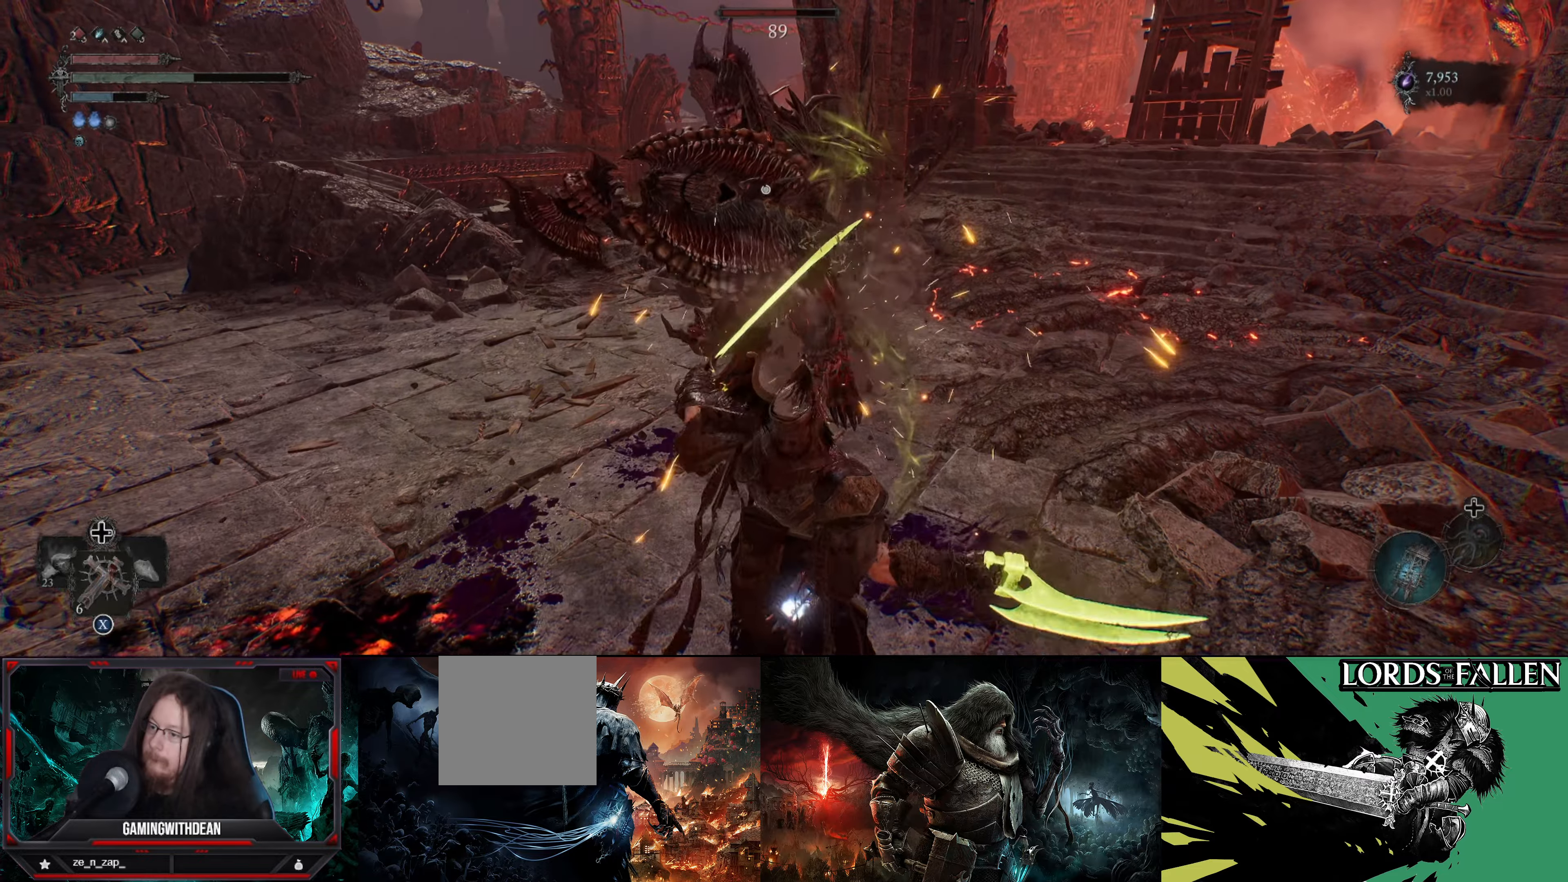
{"buttons": [], "left_stick": "down-left", "right_stick": "center", "events": [[333, "L1", "up"]]}
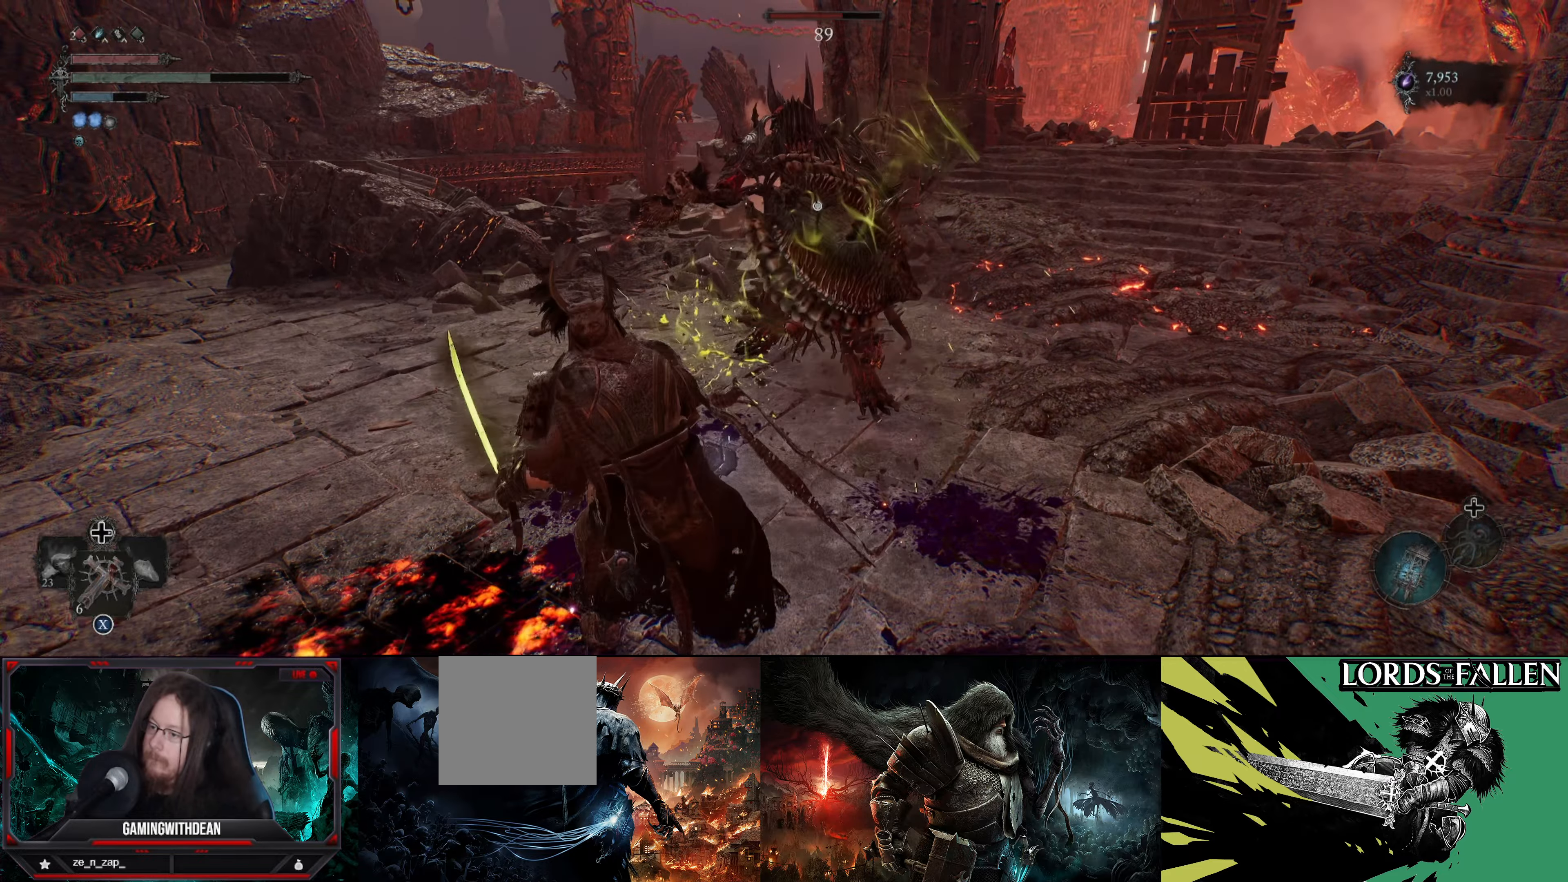
{"buttons": ["L1"], "left_stick": "up-left", "right_stick": "center", "events": [[133, "left_stick", "left"], [317, "L1", "down"], [350, "left_stick", "up-left"]]}
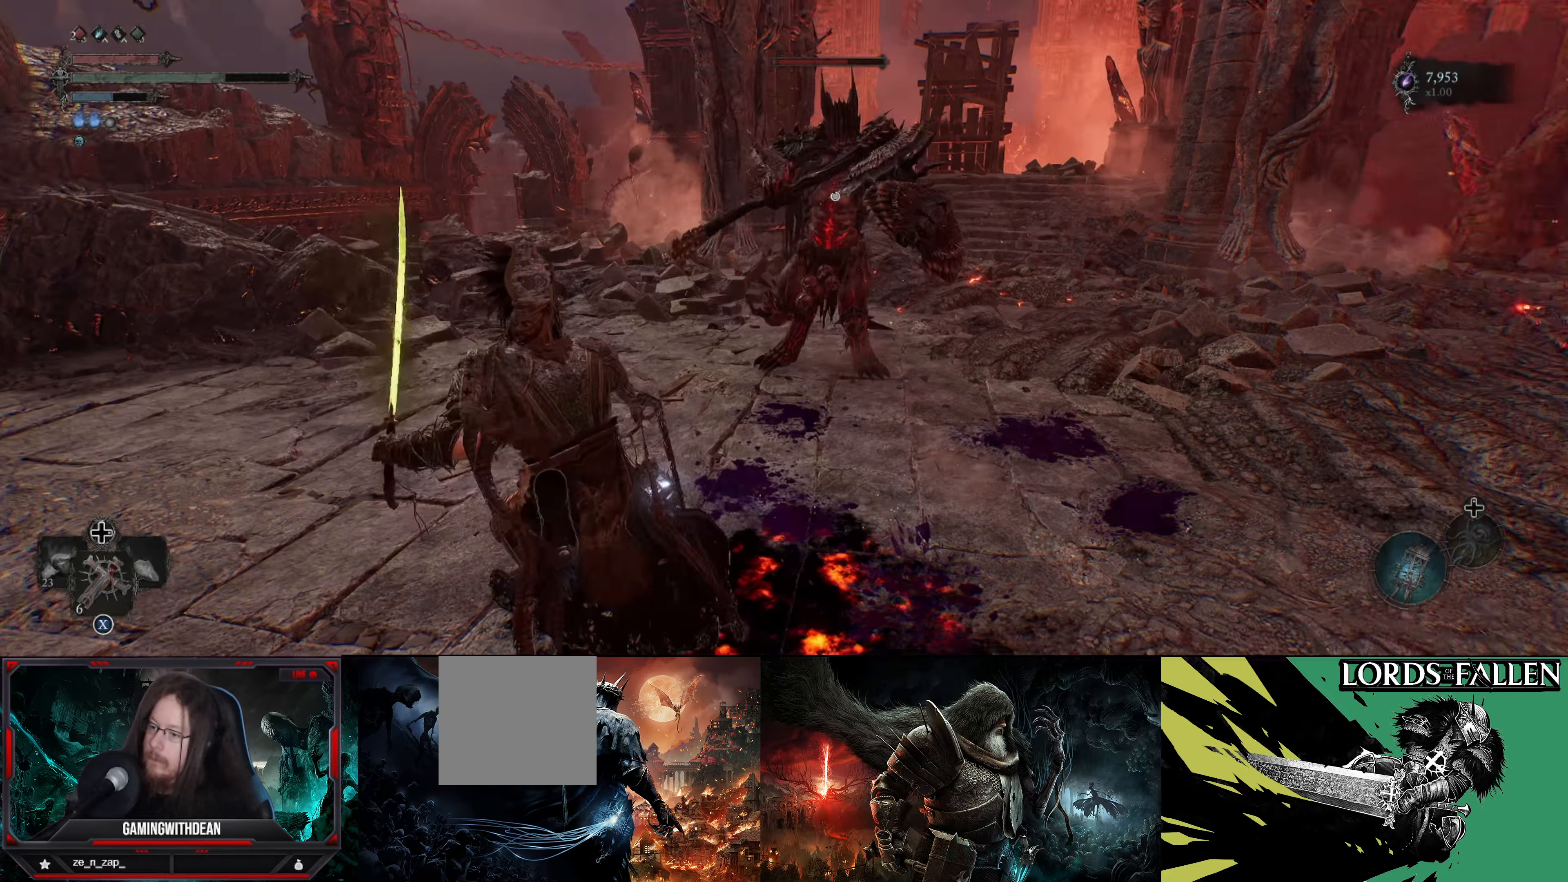
{"buttons": ["L1"], "left_stick": "up-left", "right_stick": "center", "events": []}
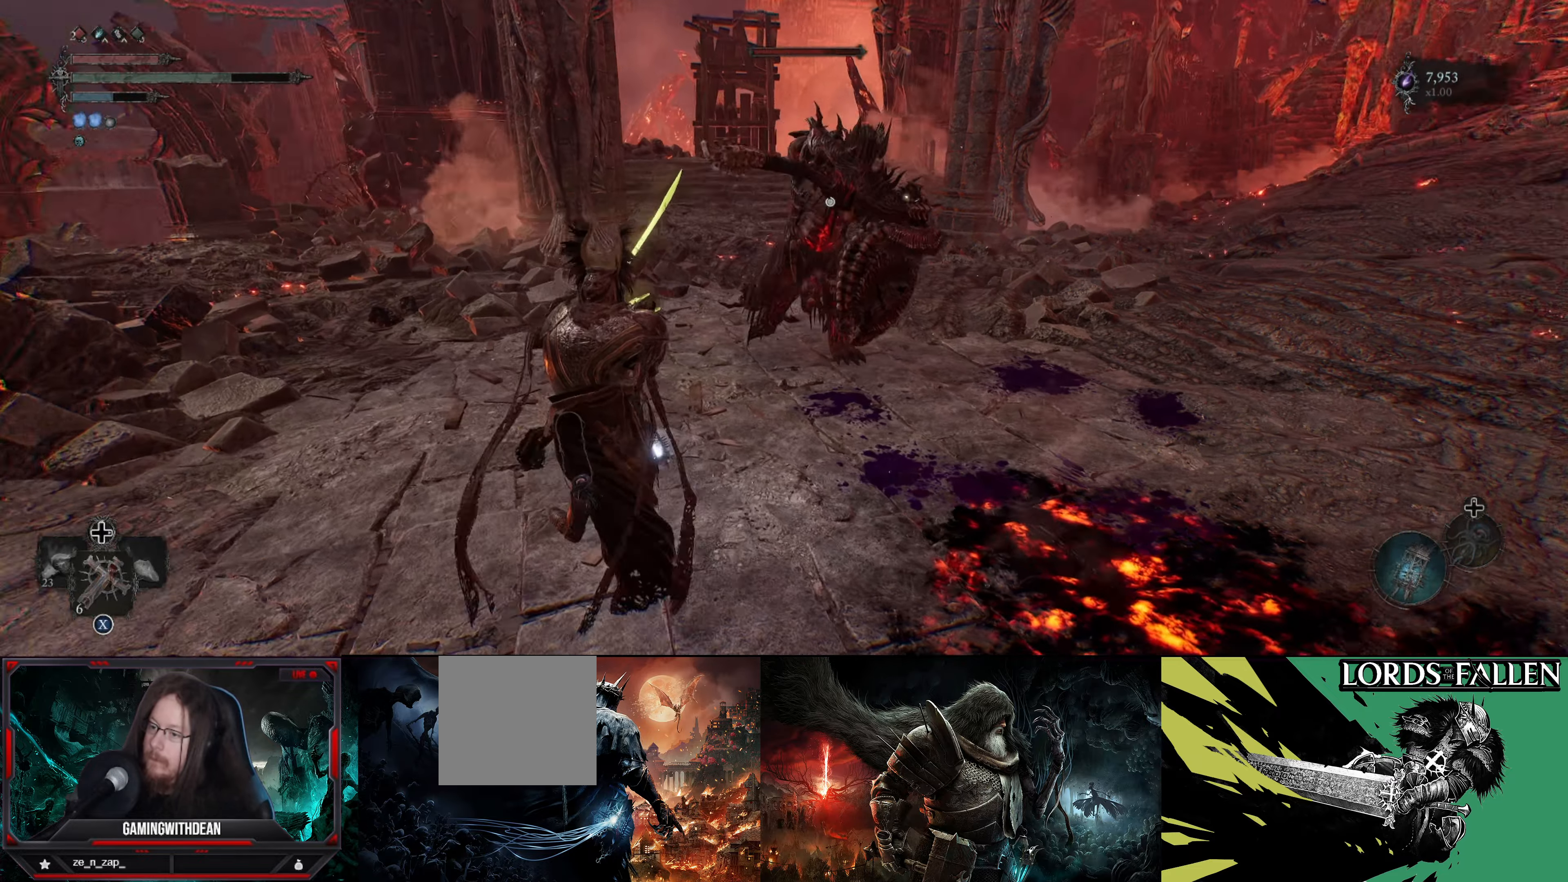
{"buttons": ["L1"], "left_stick": "up-left", "right_stick": "center", "events": []}
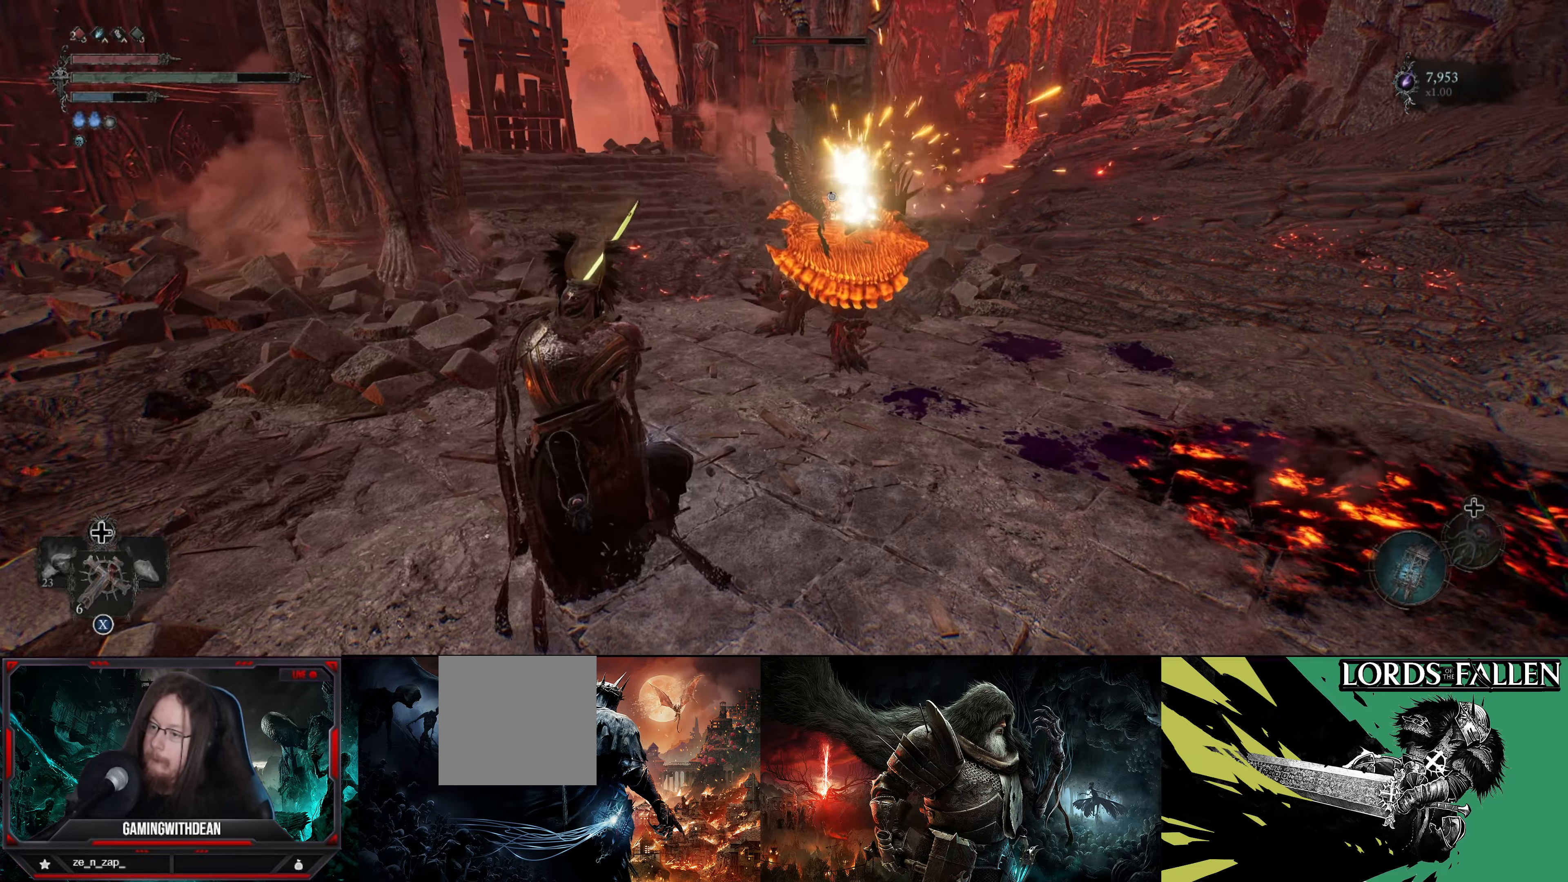
{"buttons": ["L1"], "left_stick": "up-left", "right_stick": "center", "events": []}
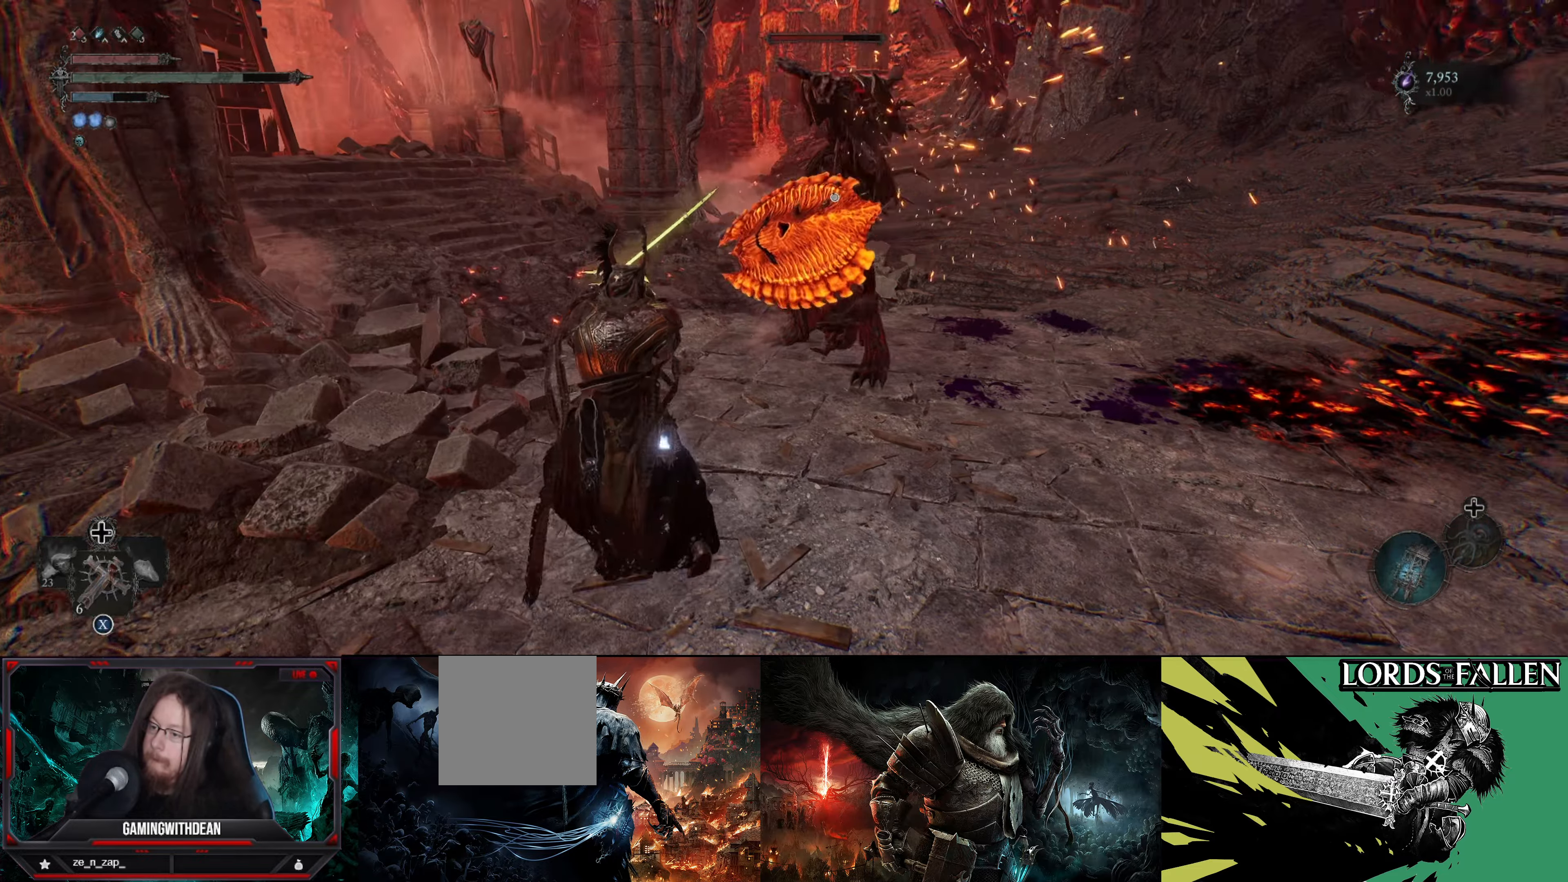
{"buttons": ["L1"], "left_stick": "up-left", "right_stick": "center", "events": [[200, "B", "down"], [300, "B", "up"]]}